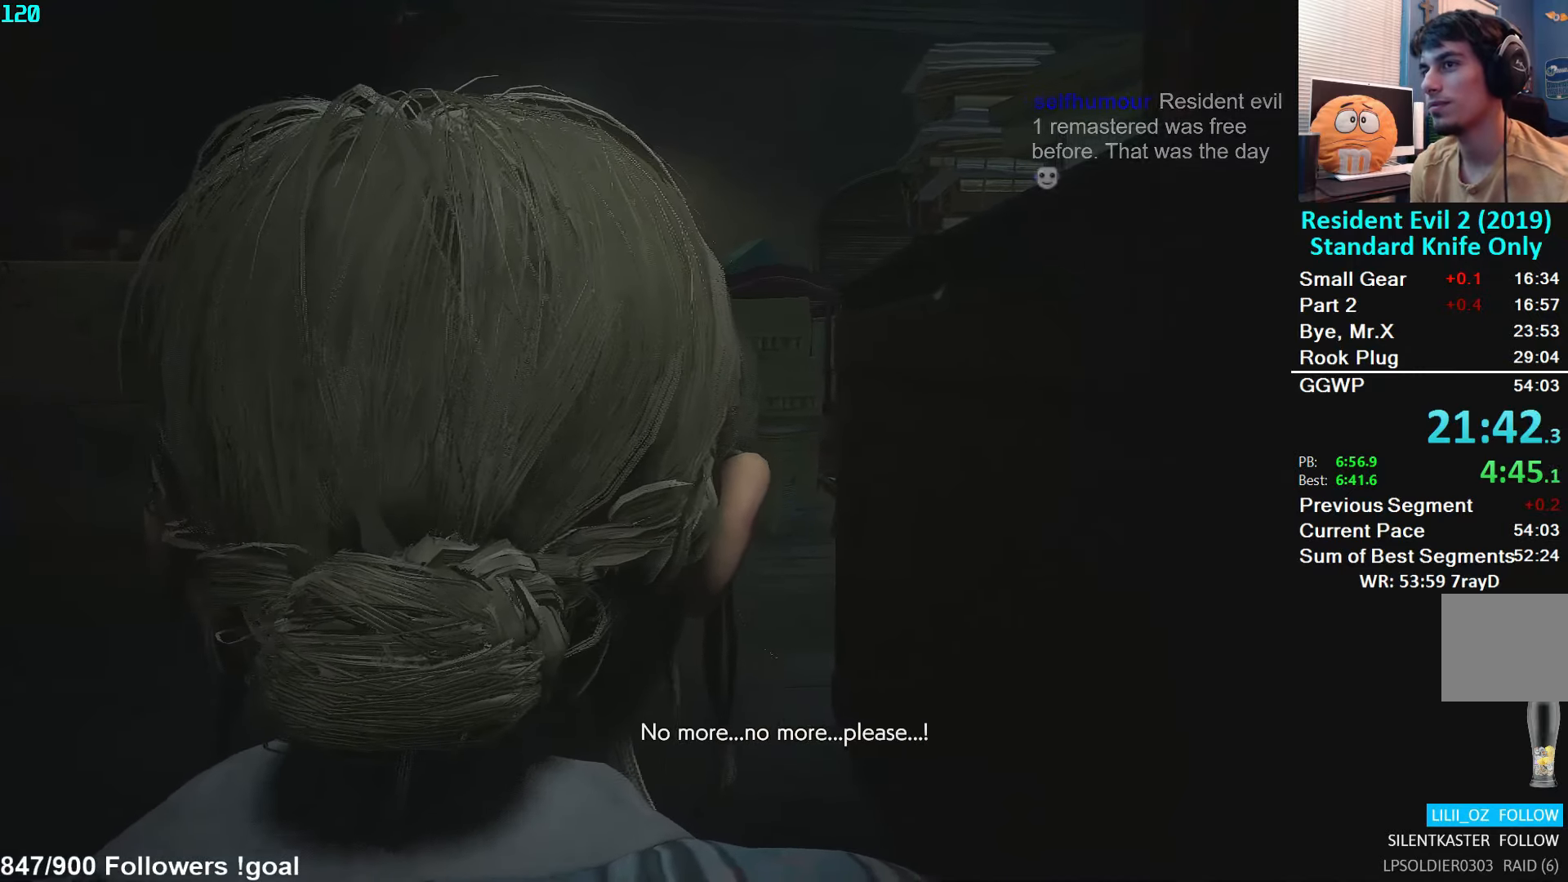
Gameplay with a controller (Xbox layout); each line is a JSON object with the inputs held at the frame after it. "events" lists button and stick changes between this image and that frame as [ms after this image, input, new state], when the widget could be followed in between.
{"buttons": ["L2"], "left_stick": "center", "right_stick": "center", "events": [[266, "right_stick", "center"]]}
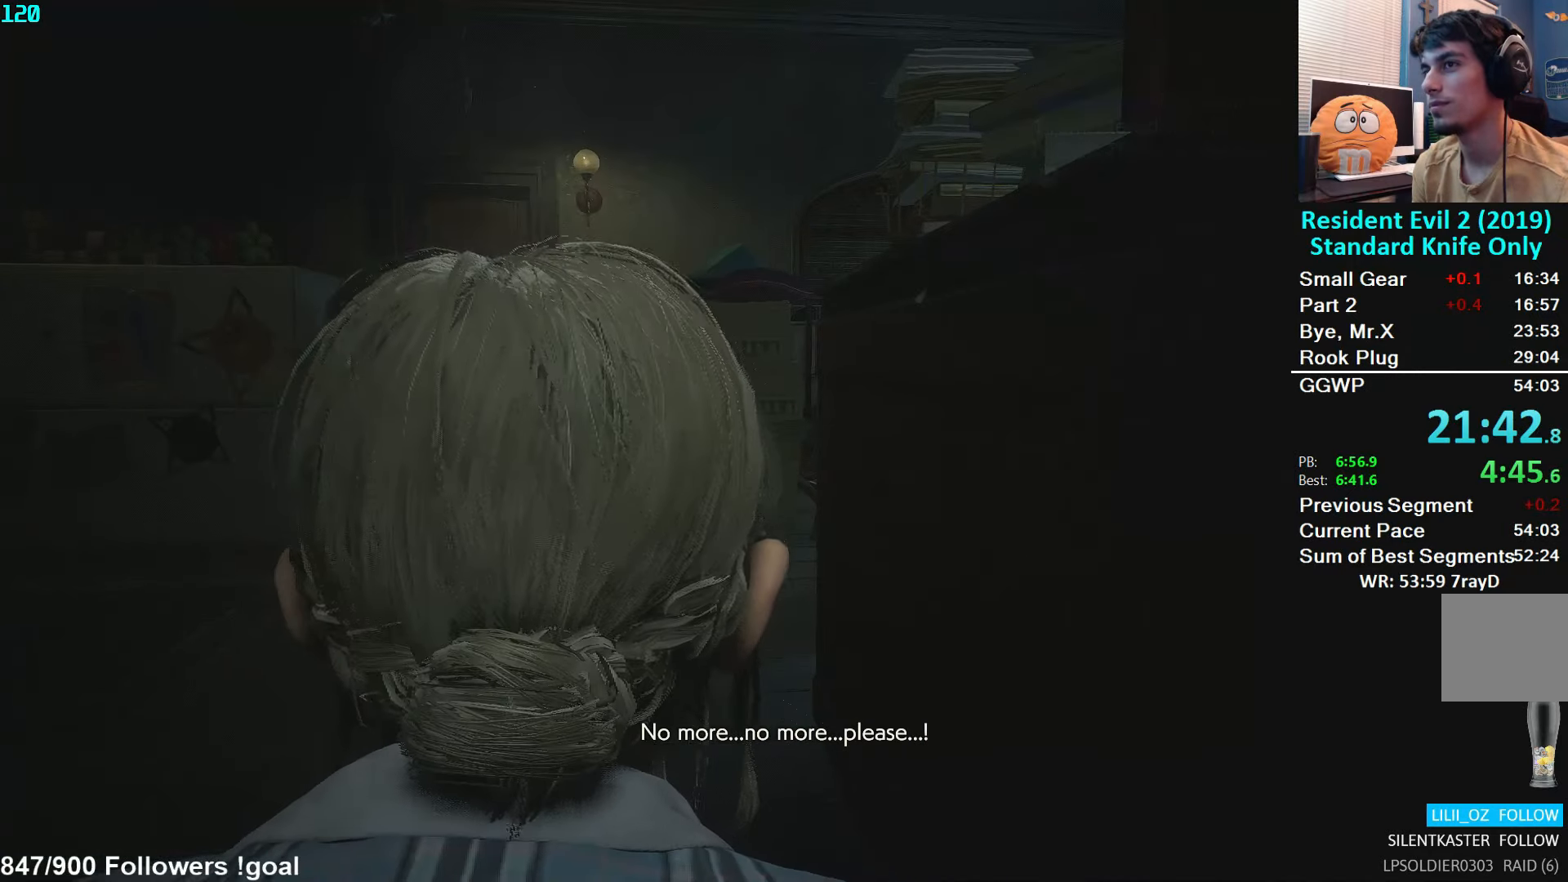
{"buttons": ["L2"], "left_stick": "center", "right_stick": "center", "events": []}
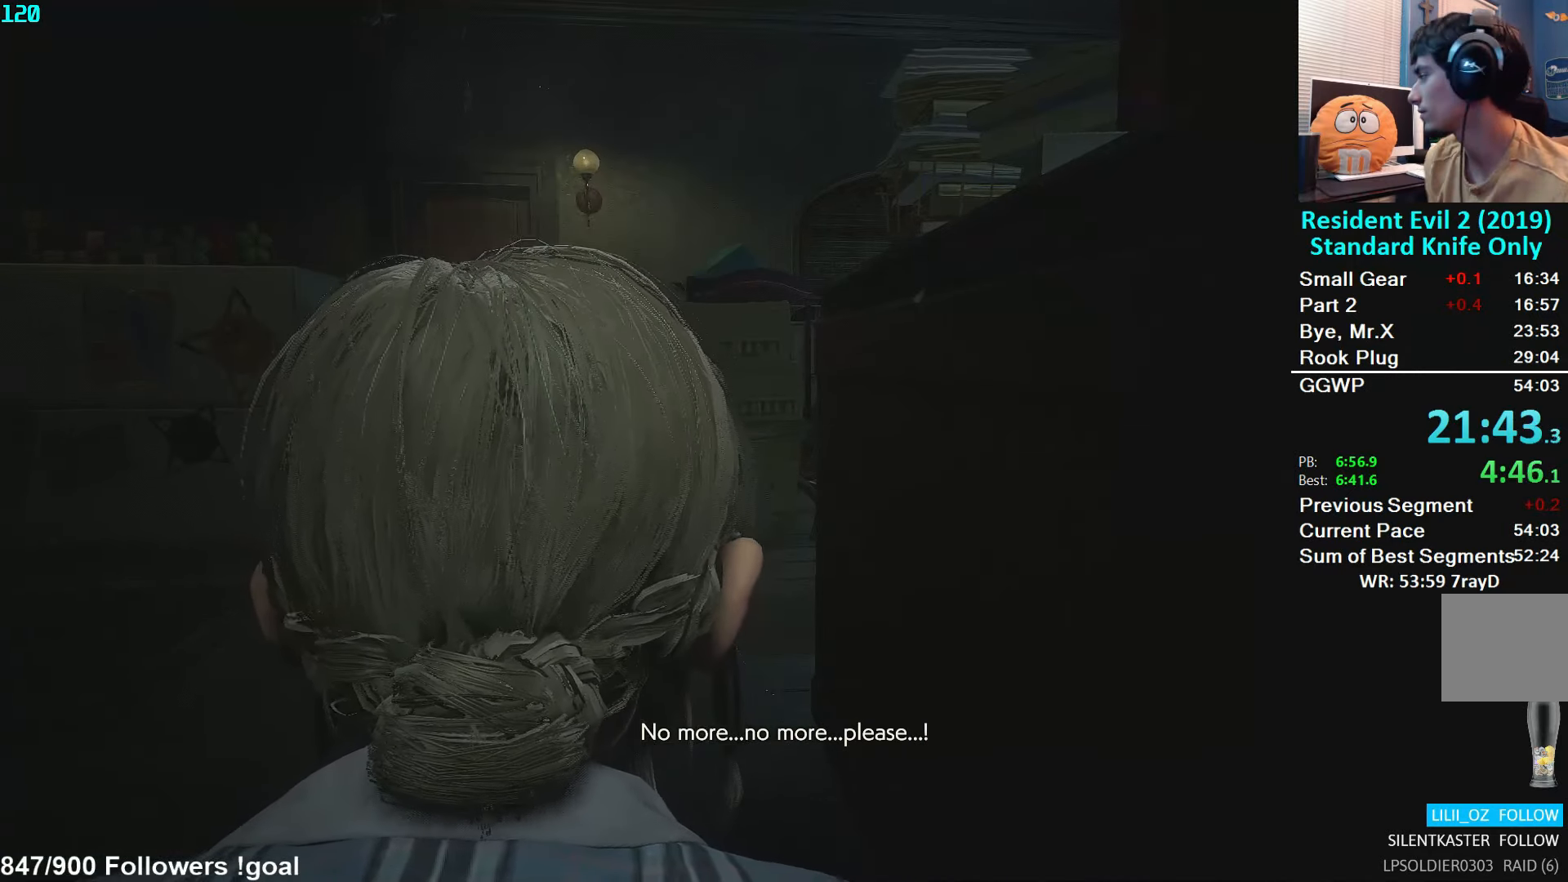
{"buttons": ["L2"], "left_stick": "center", "right_stick": "center", "events": []}
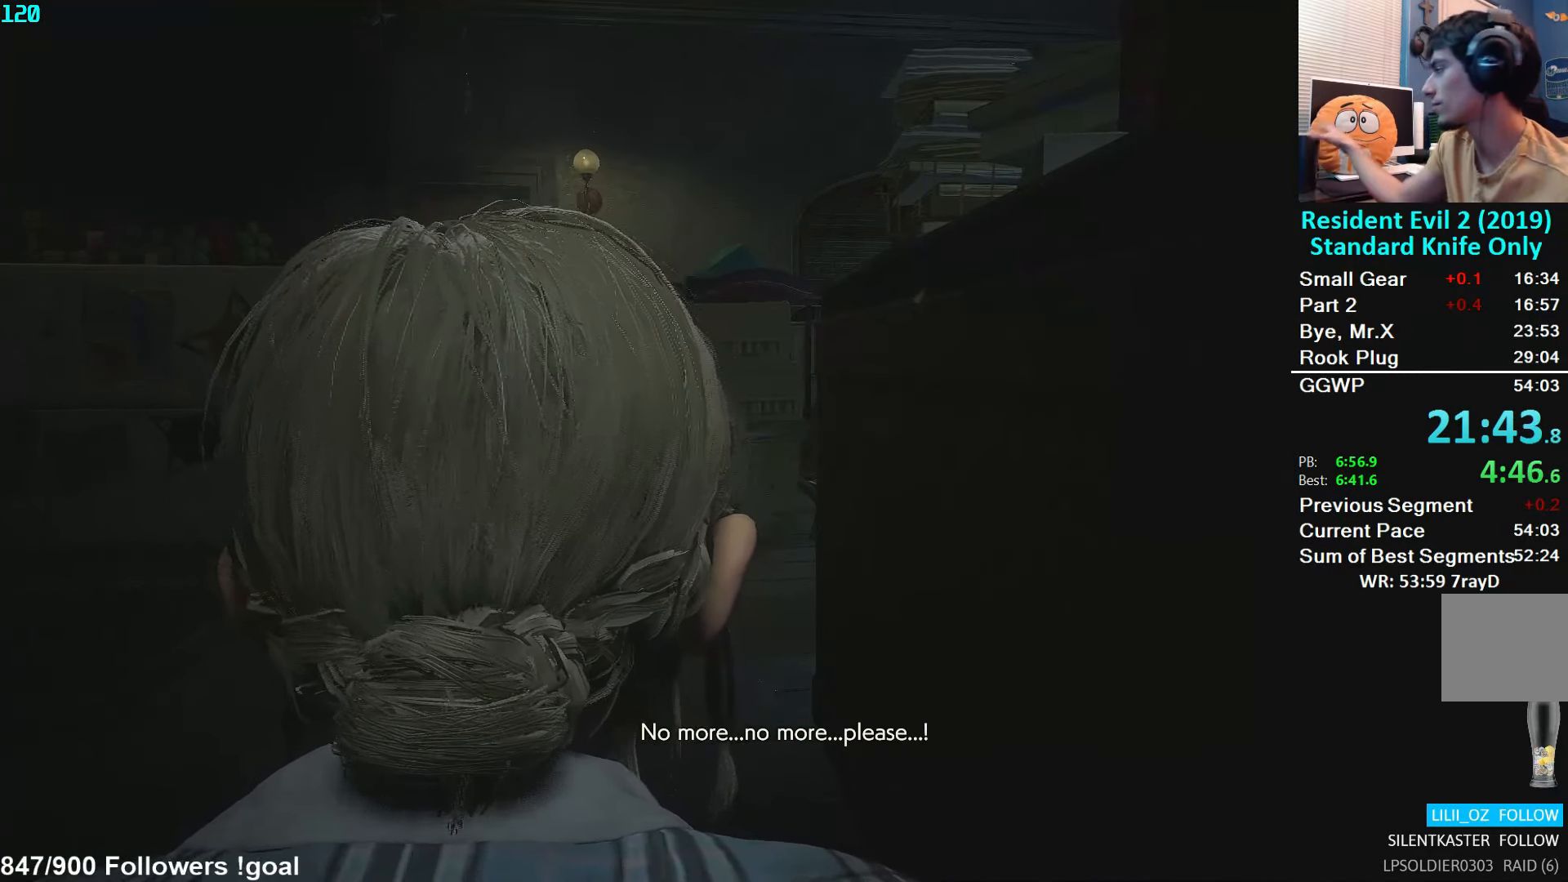
{"buttons": ["L2"], "left_stick": "center", "right_stick": "center", "events": []}
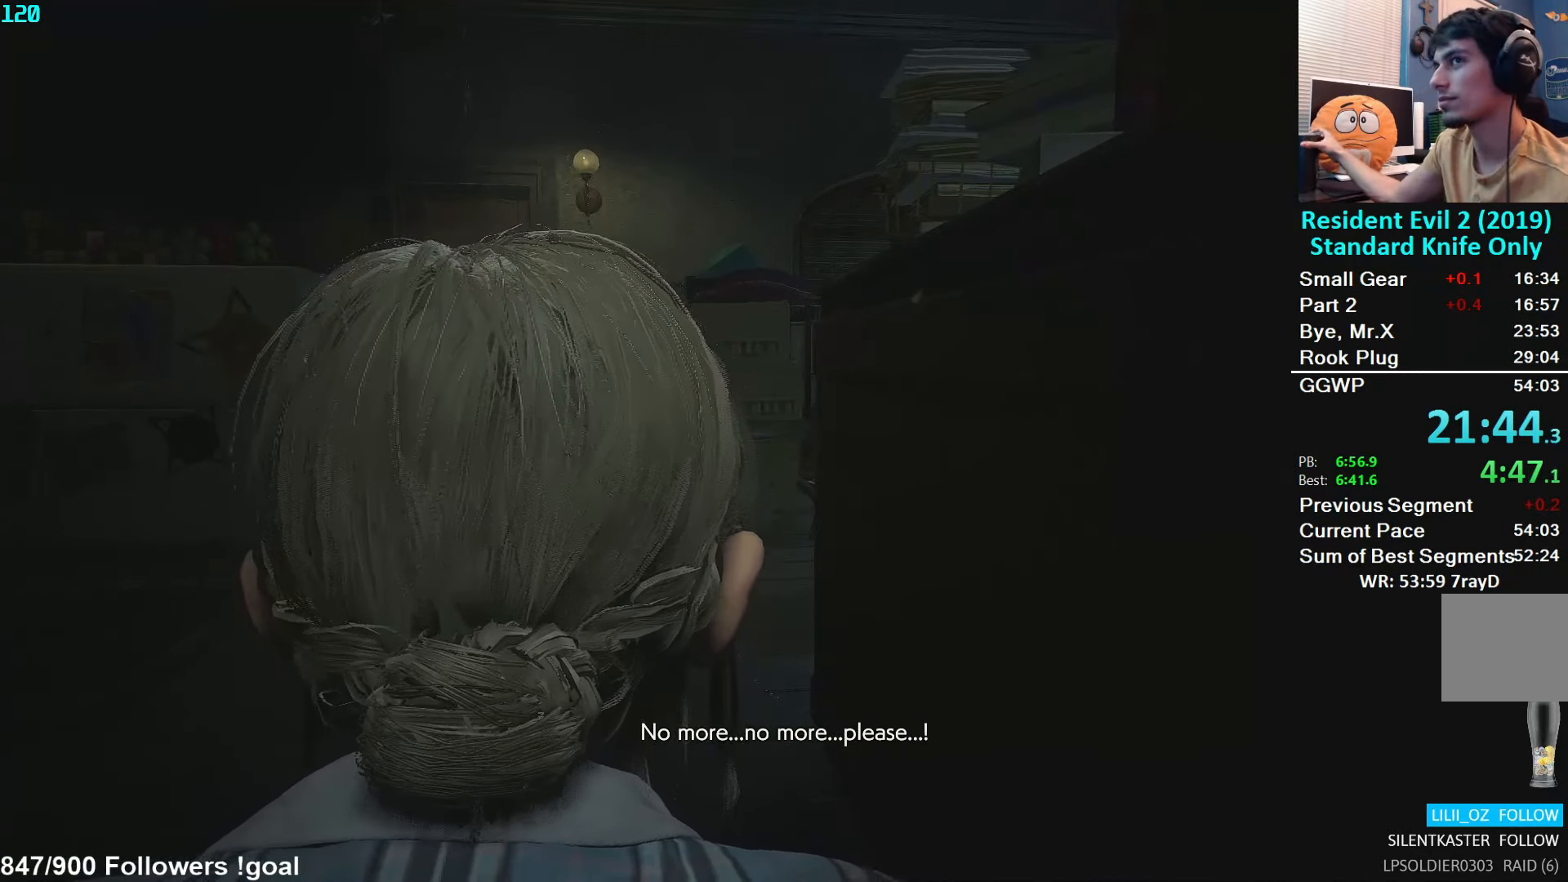
{"buttons": ["L2"], "left_stick": "center", "right_stick": "center", "events": []}
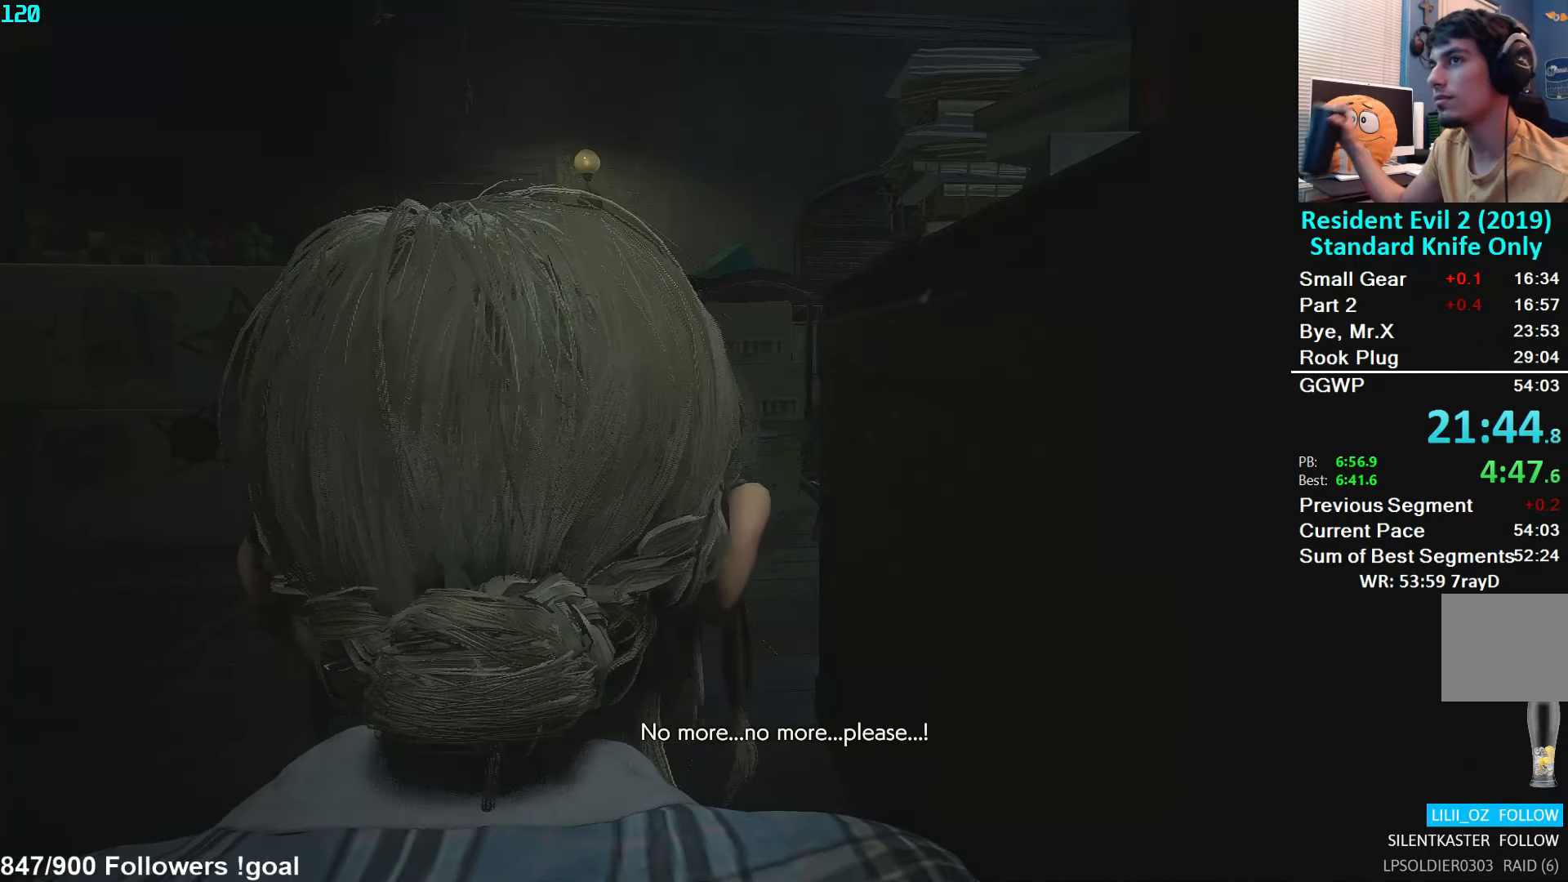
{"buttons": ["L2"], "left_stick": "center", "right_stick": "center", "events": []}
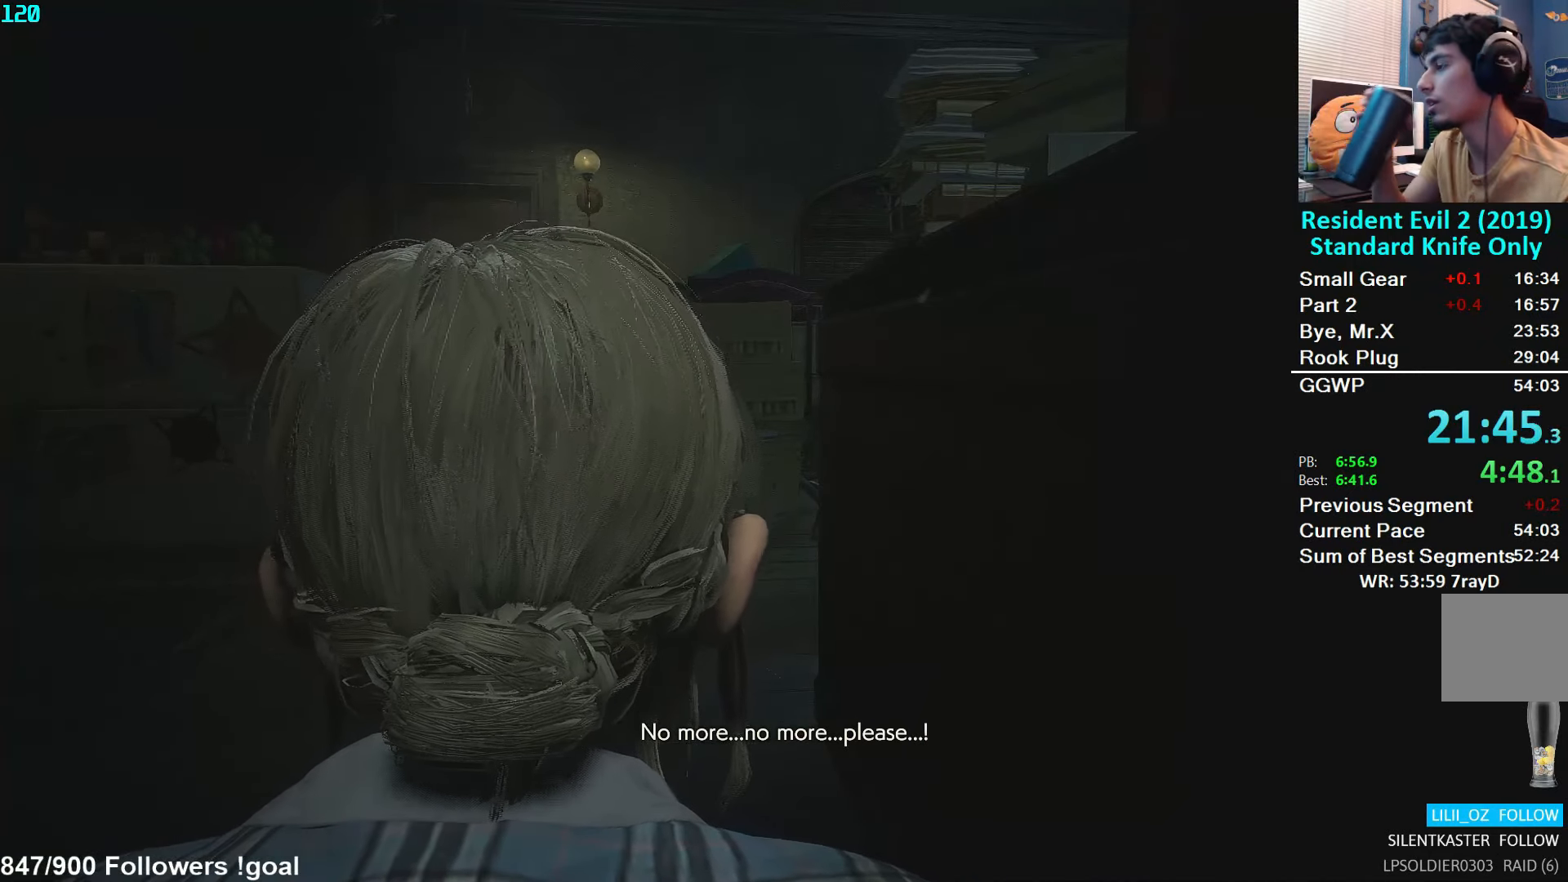
{"buttons": ["L2"], "left_stick": "center", "right_stick": "center", "events": []}
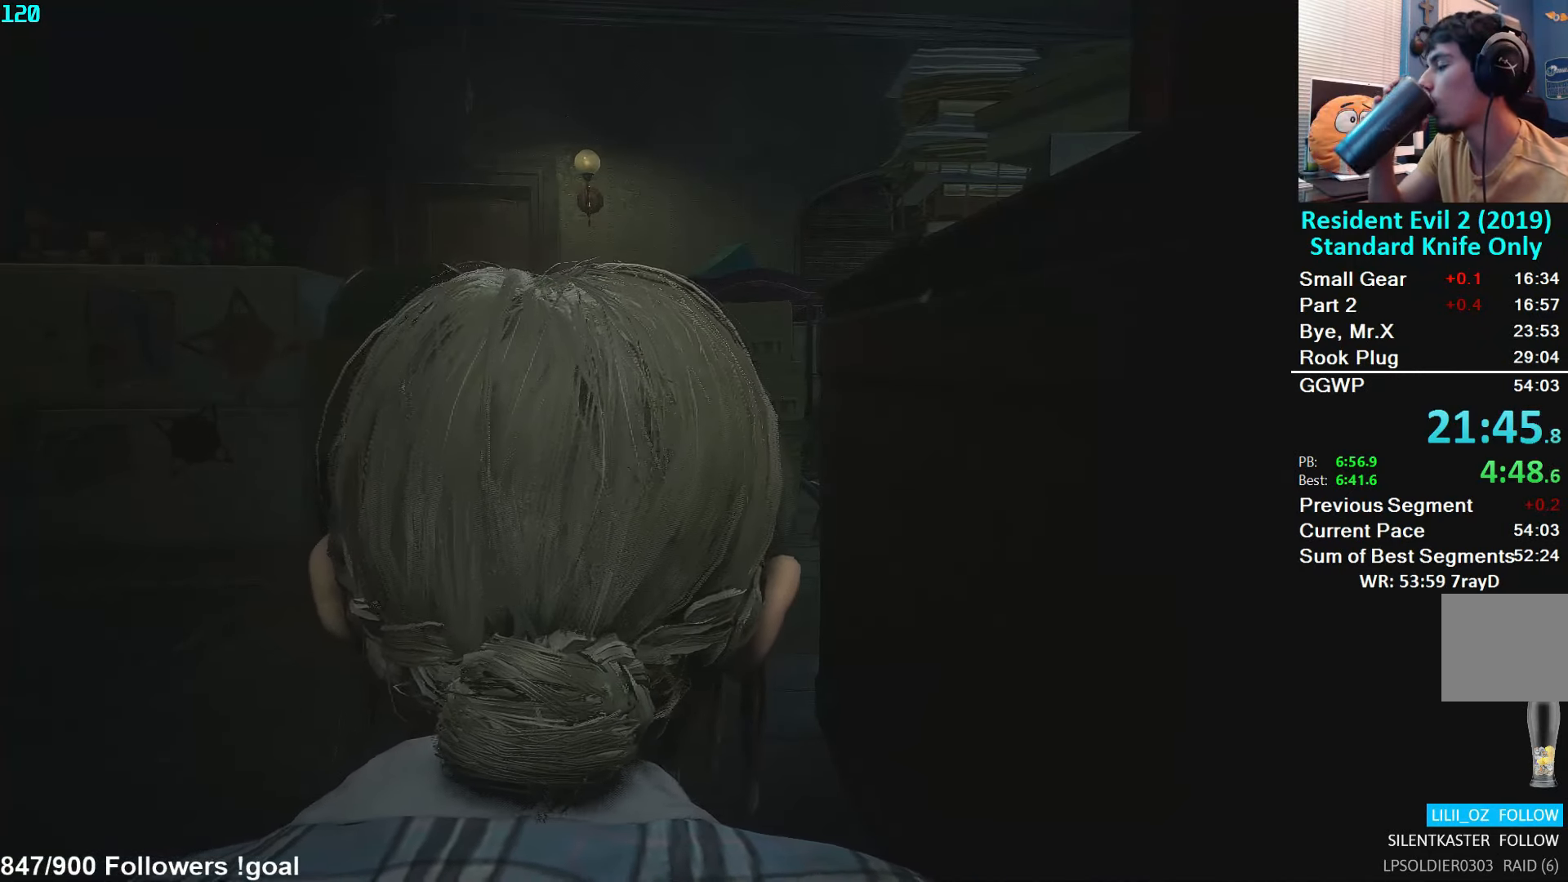
{"buttons": ["L2"], "left_stick": "center", "right_stick": "center", "events": []}
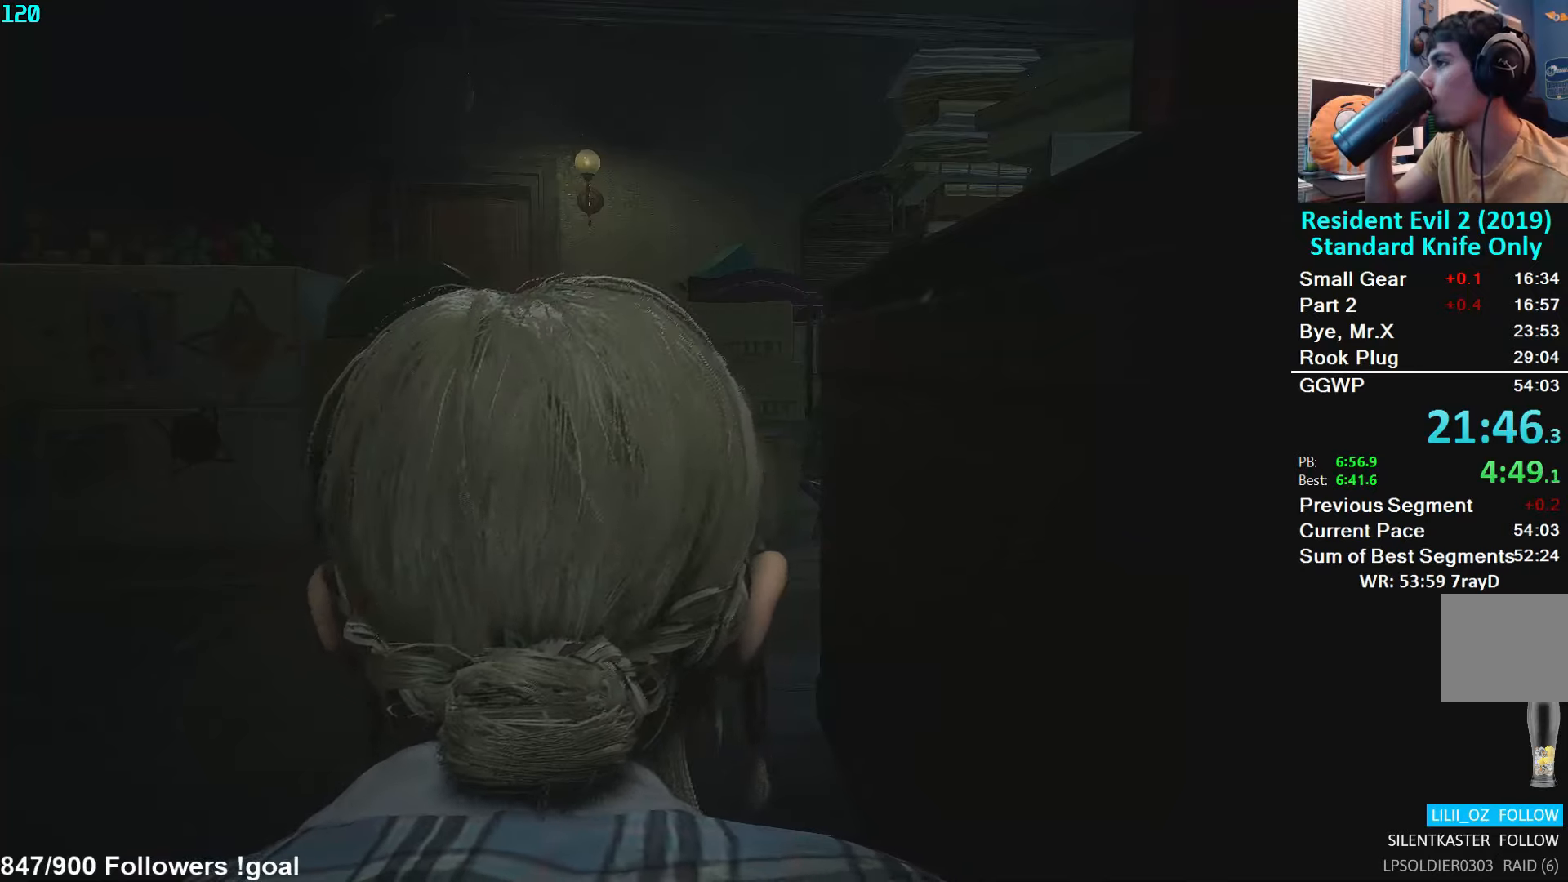
{"buttons": ["L2"], "left_stick": "center", "right_stick": "center", "events": []}
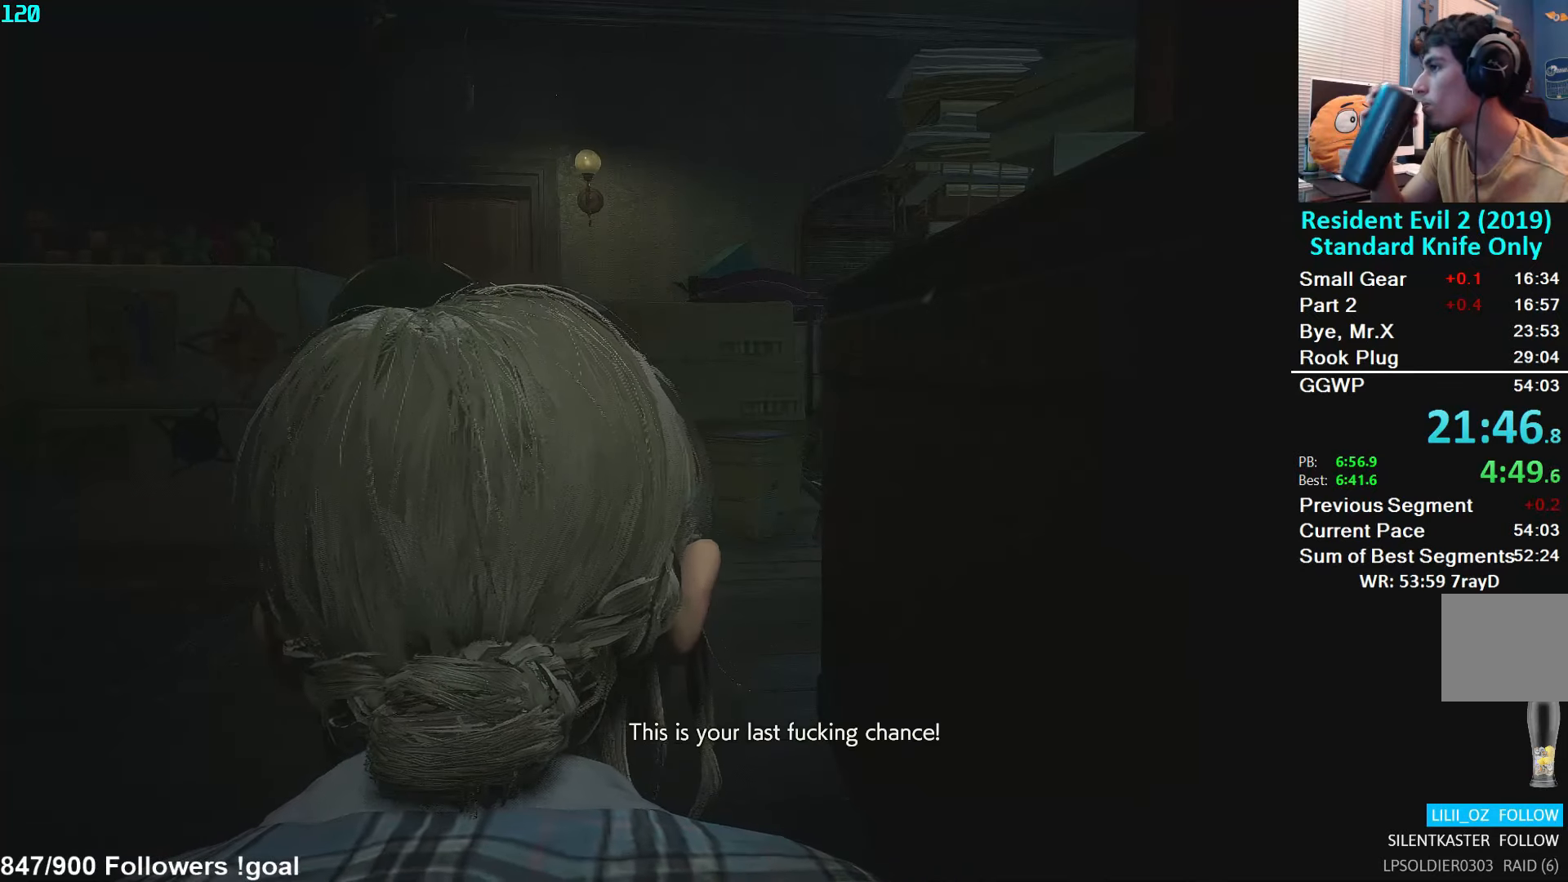
{"buttons": ["L2"], "left_stick": "center", "right_stick": "center", "events": []}
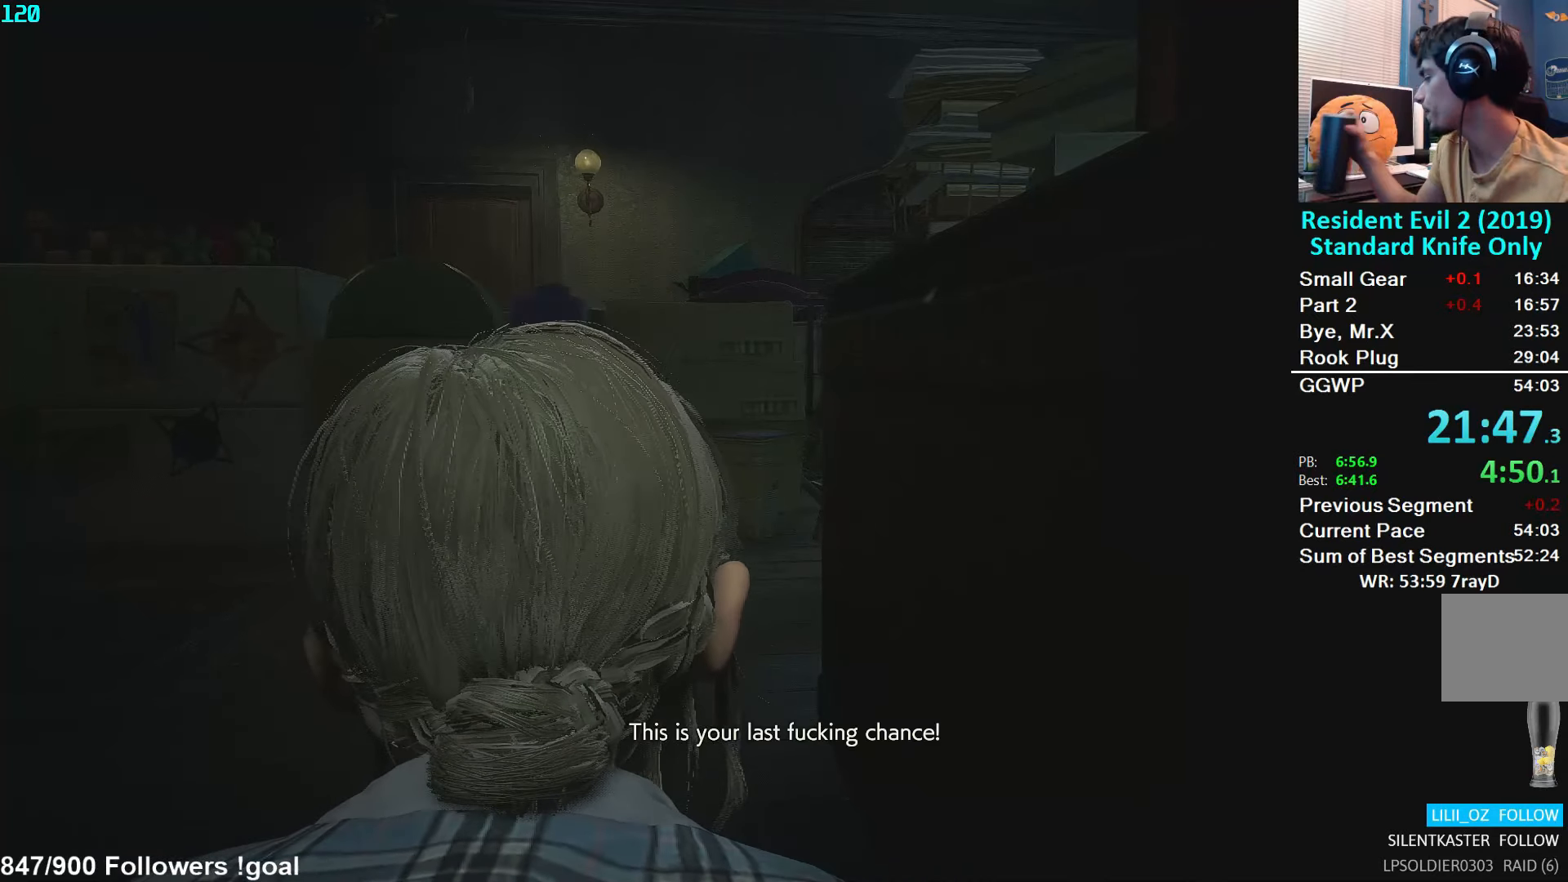
{"buttons": ["L2"], "left_stick": "center", "right_stick": "center", "events": []}
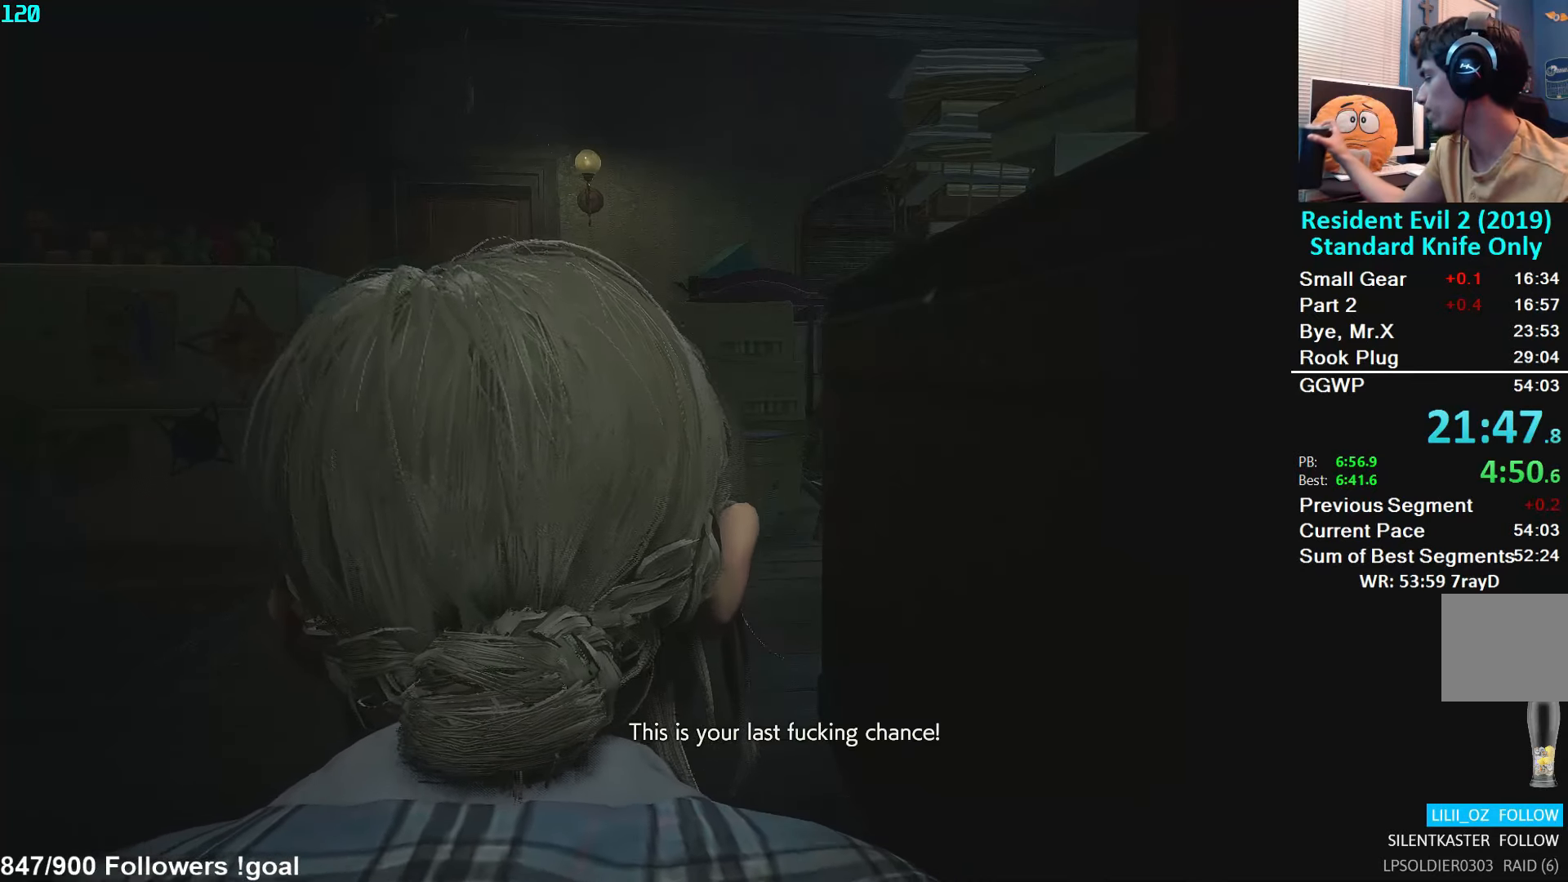
{"buttons": ["L2"], "left_stick": "center", "right_stick": "center", "events": []}
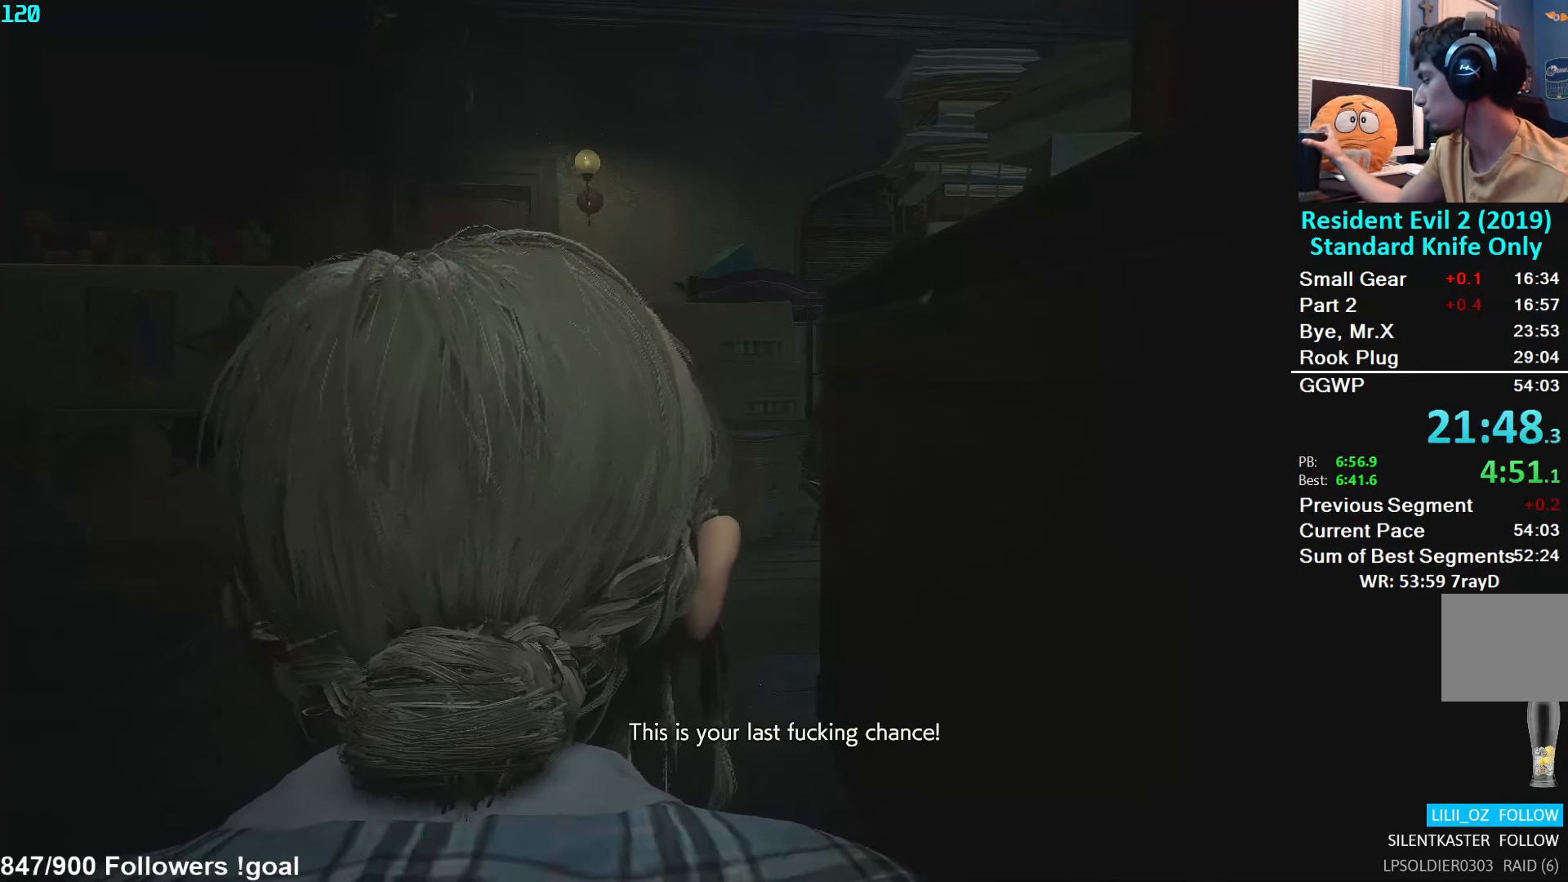
{"buttons": ["L2"], "left_stick": "center", "right_stick": "center", "events": []}
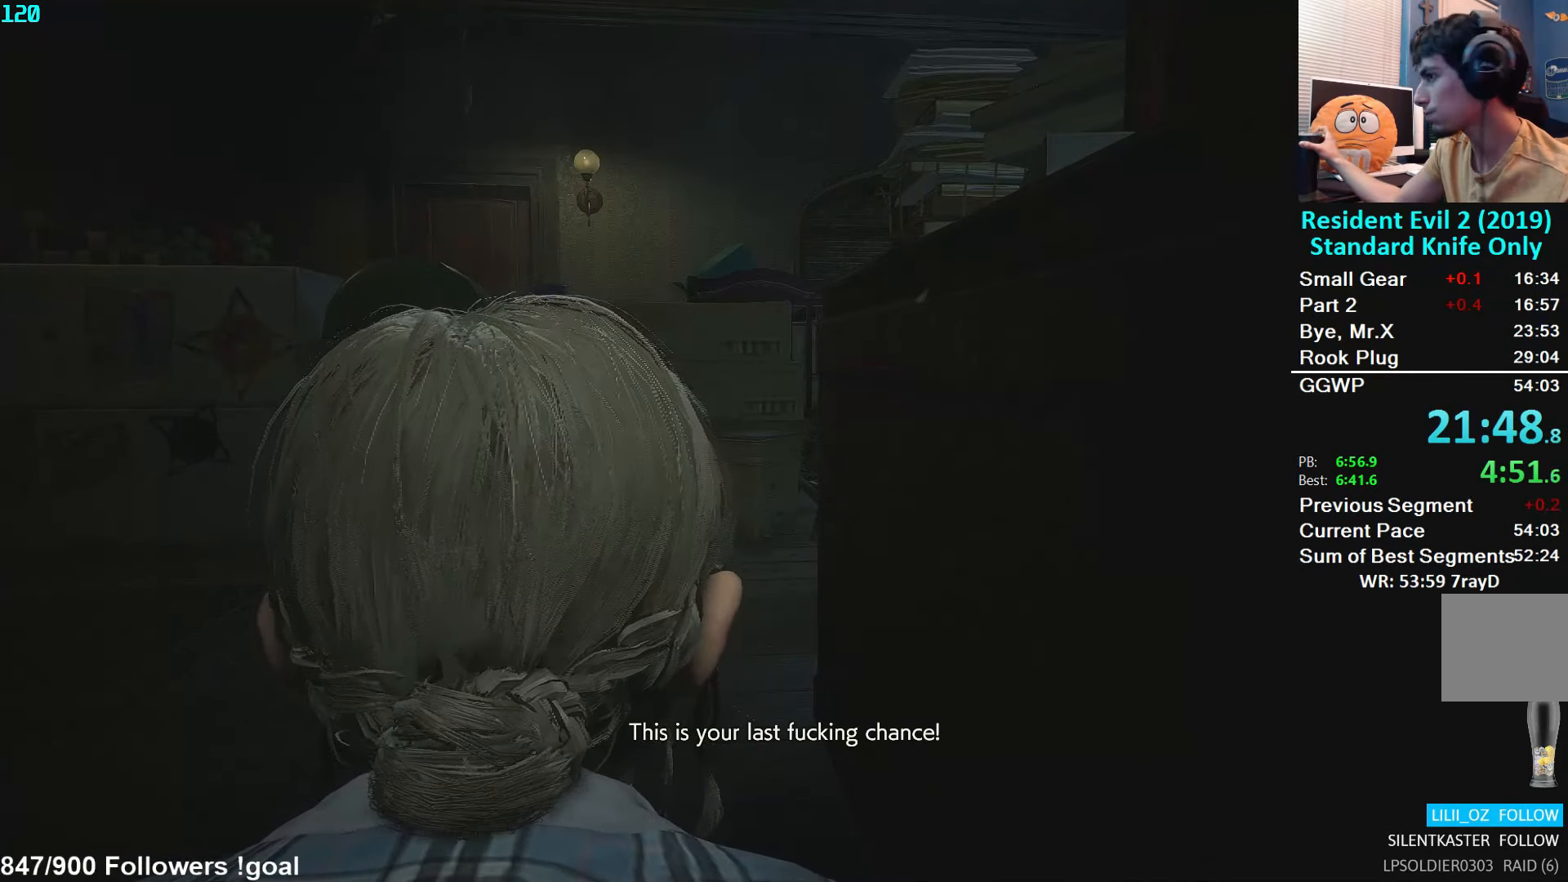
{"buttons": ["L2"], "left_stick": "center", "right_stick": "center", "events": []}
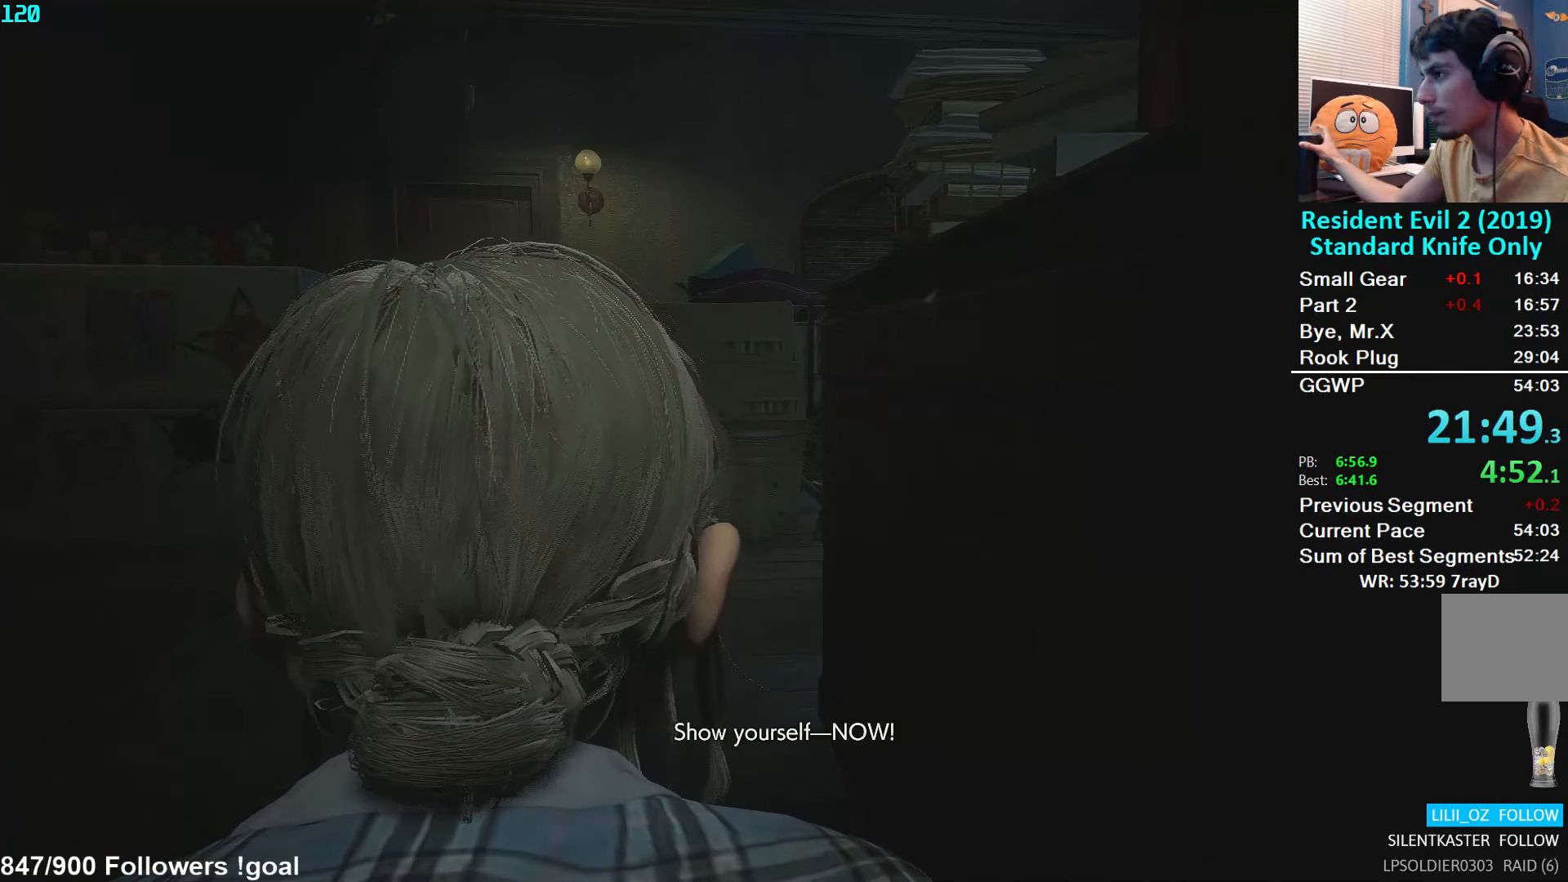
{"buttons": ["L2"], "left_stick": "center", "right_stick": "center", "events": []}
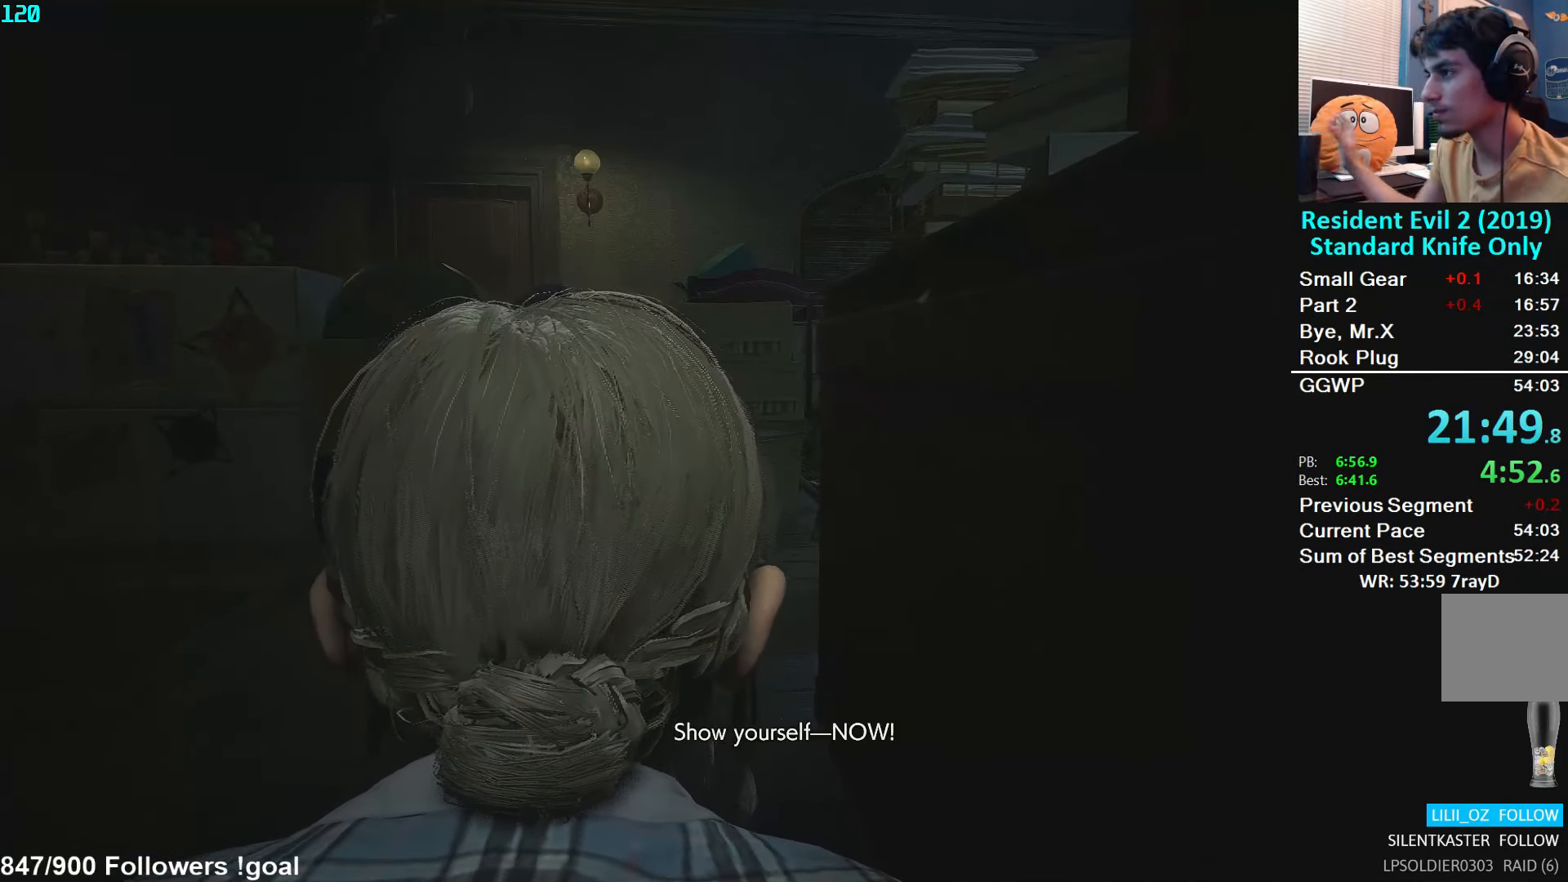
{"buttons": ["L2"], "left_stick": "center", "right_stick": "center", "events": []}
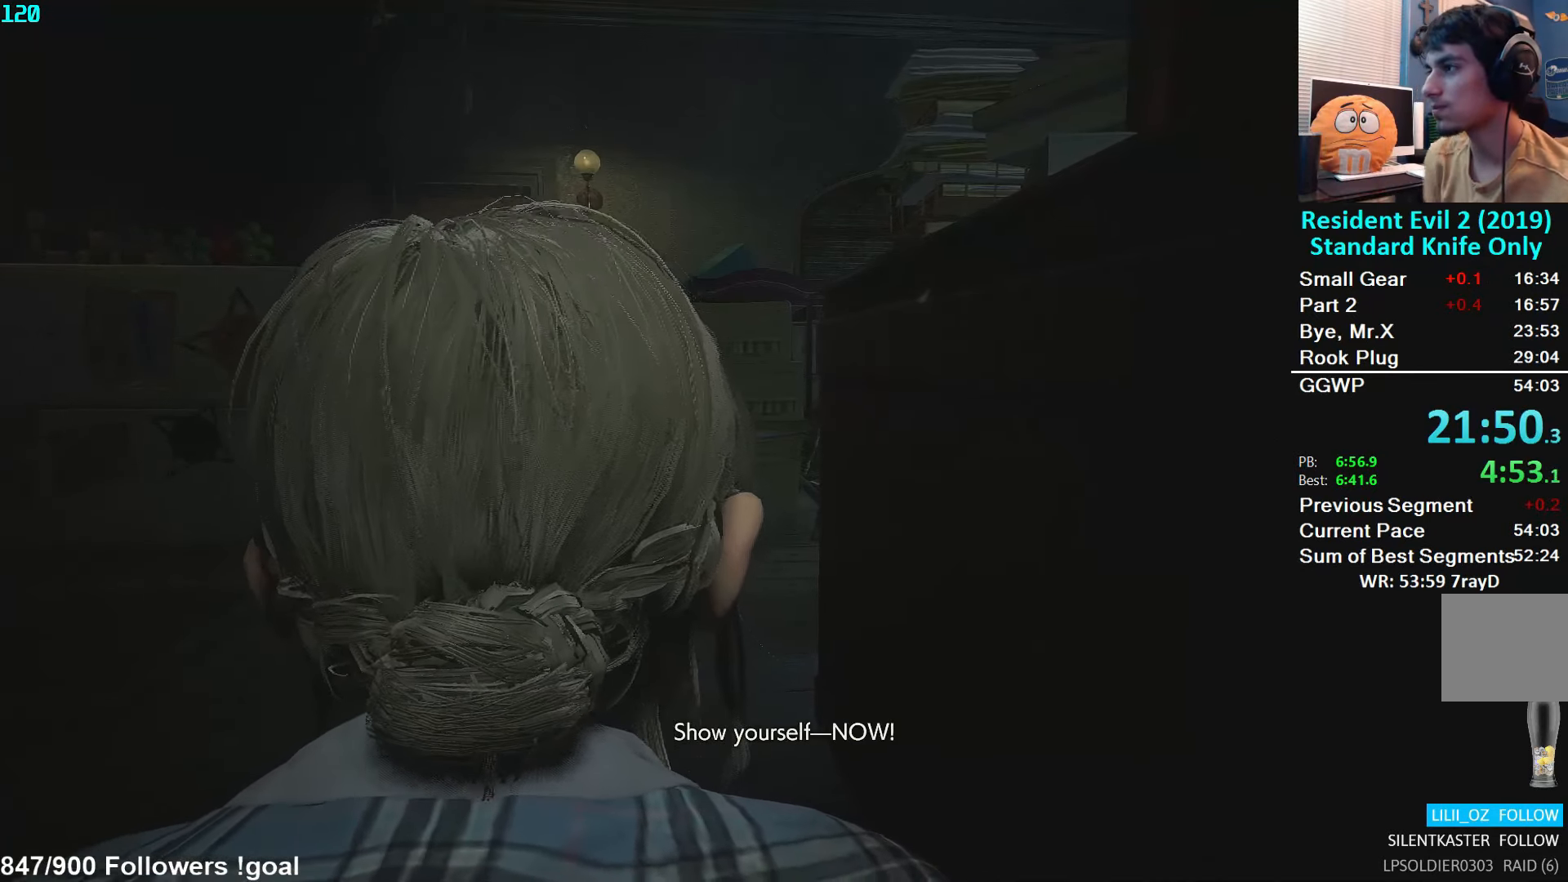
{"buttons": ["L2"], "left_stick": "center", "right_stick": "center", "events": []}
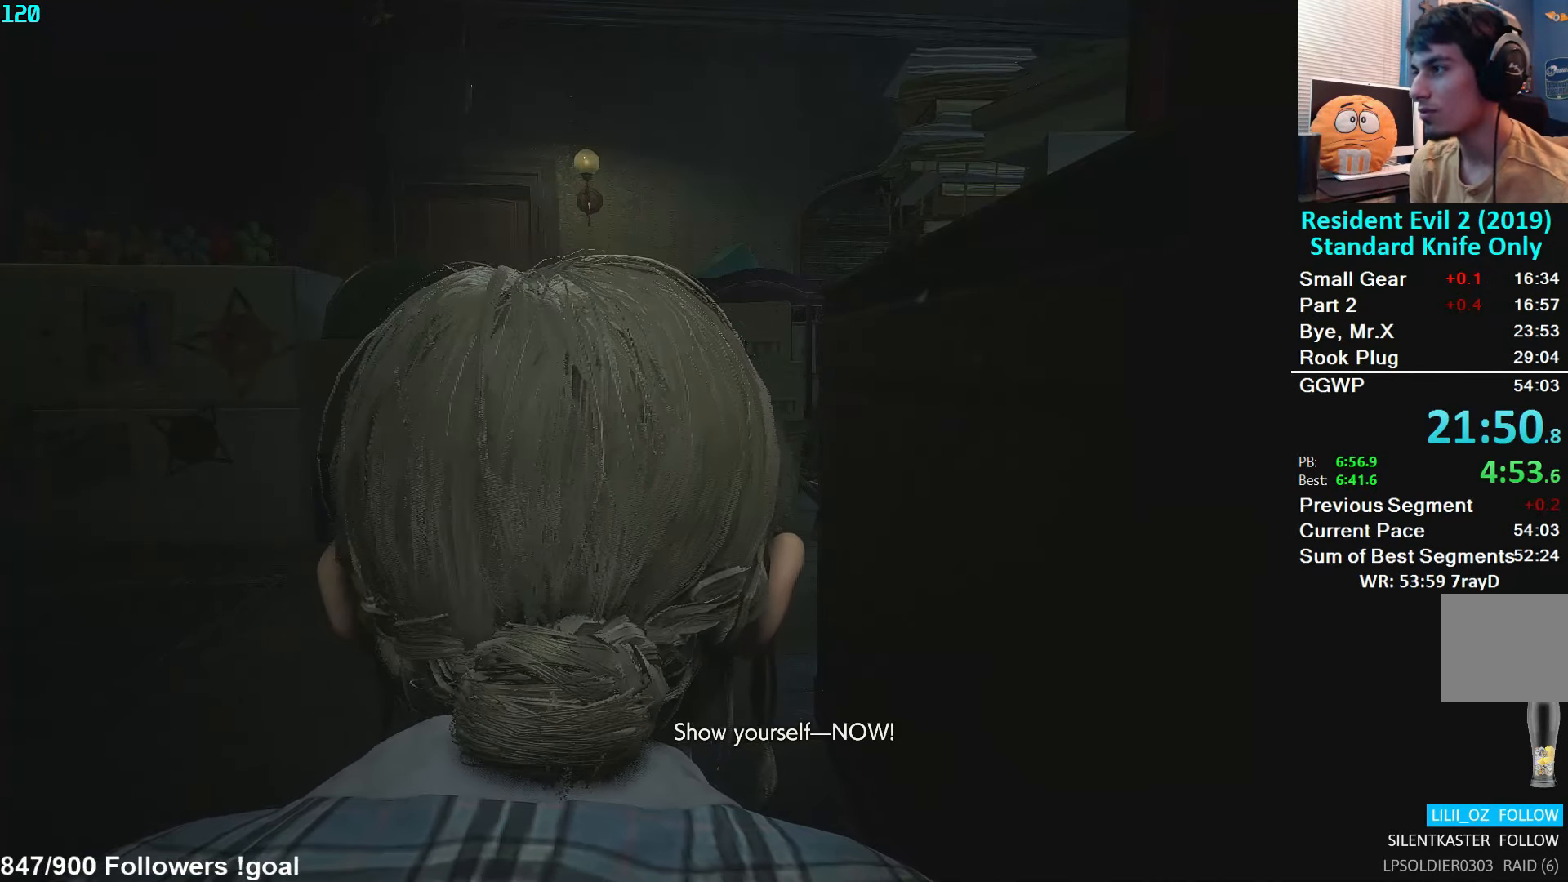
{"buttons": ["L2"], "left_stick": "center", "right_stick": "center", "events": []}
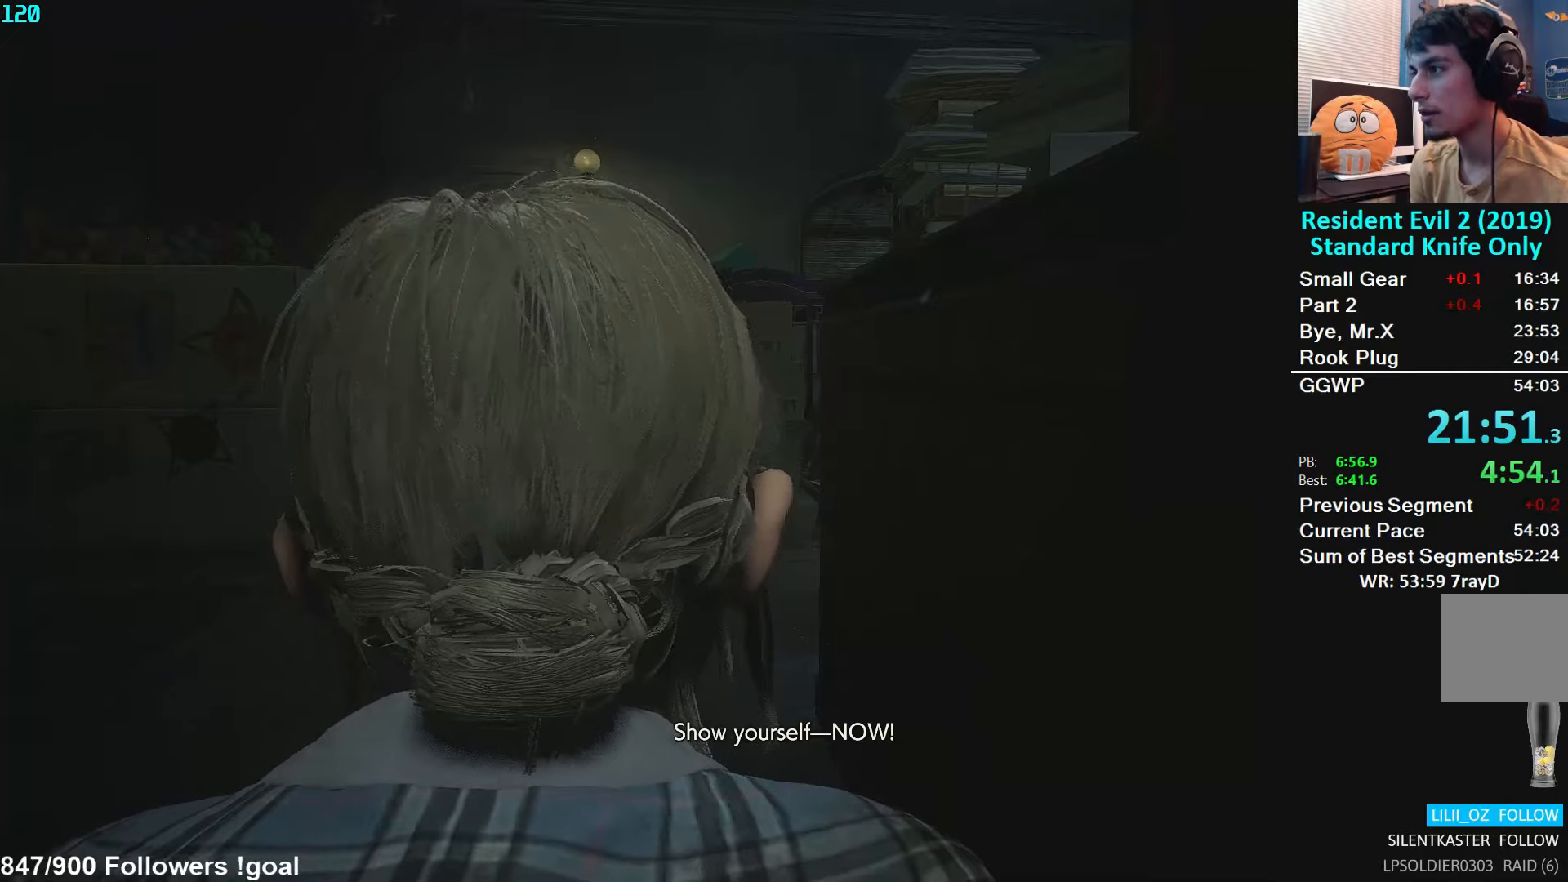
{"buttons": ["L2"], "left_stick": "center", "right_stick": "center", "events": []}
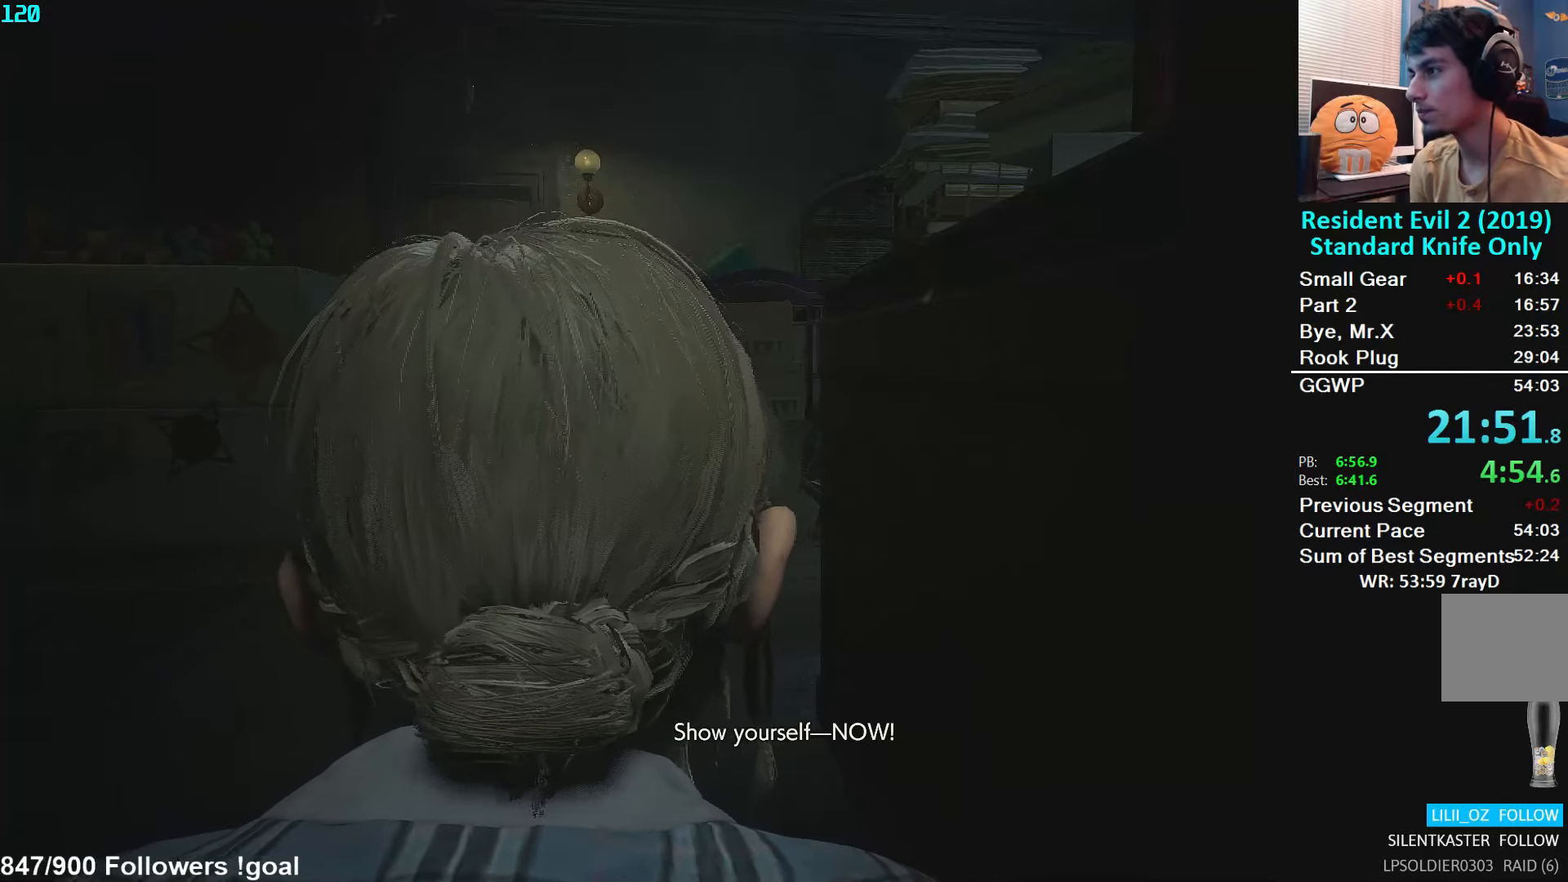
{"buttons": ["L2"], "left_stick": "center", "right_stick": "center", "events": []}
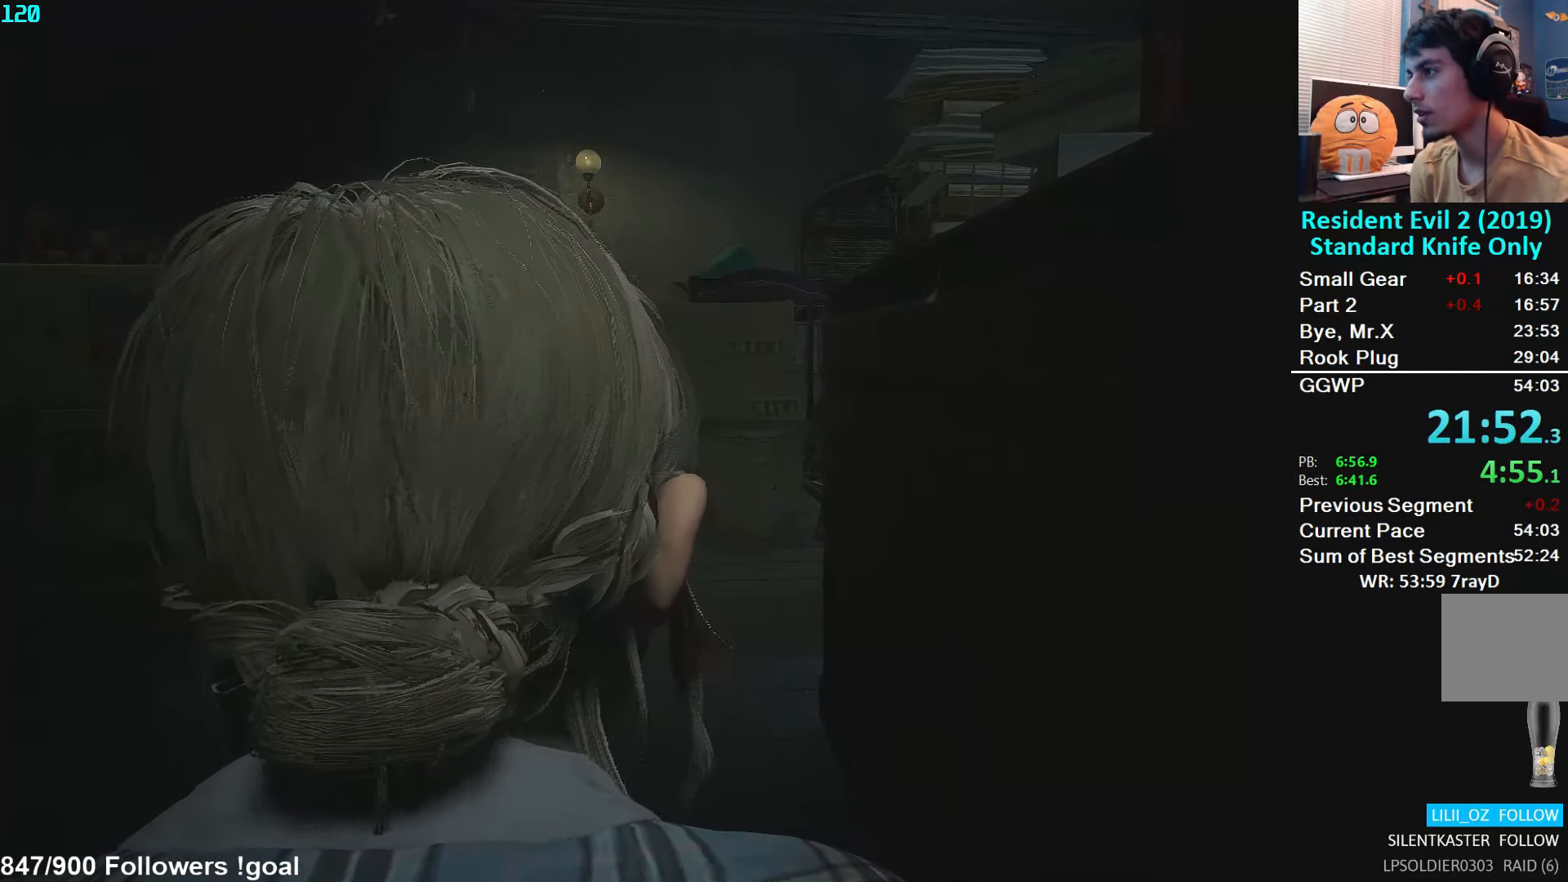
{"buttons": ["L2"], "left_stick": "center", "right_stick": "center", "events": []}
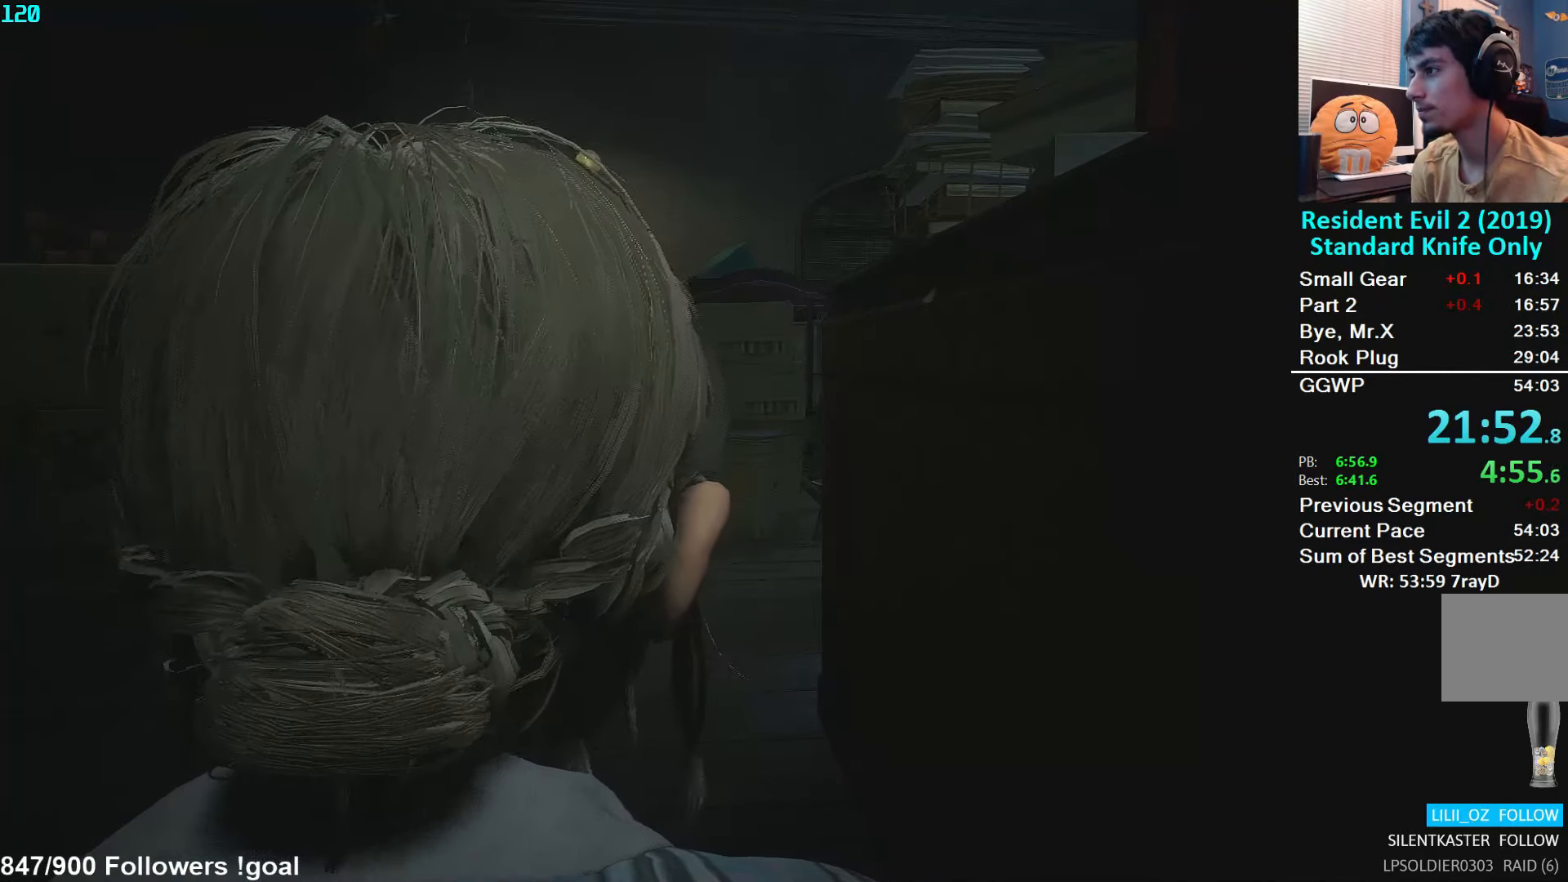
{"buttons": ["L2"], "left_stick": "down-right", "right_stick": "center", "events": [[84, "left_stick", "down-right"]]}
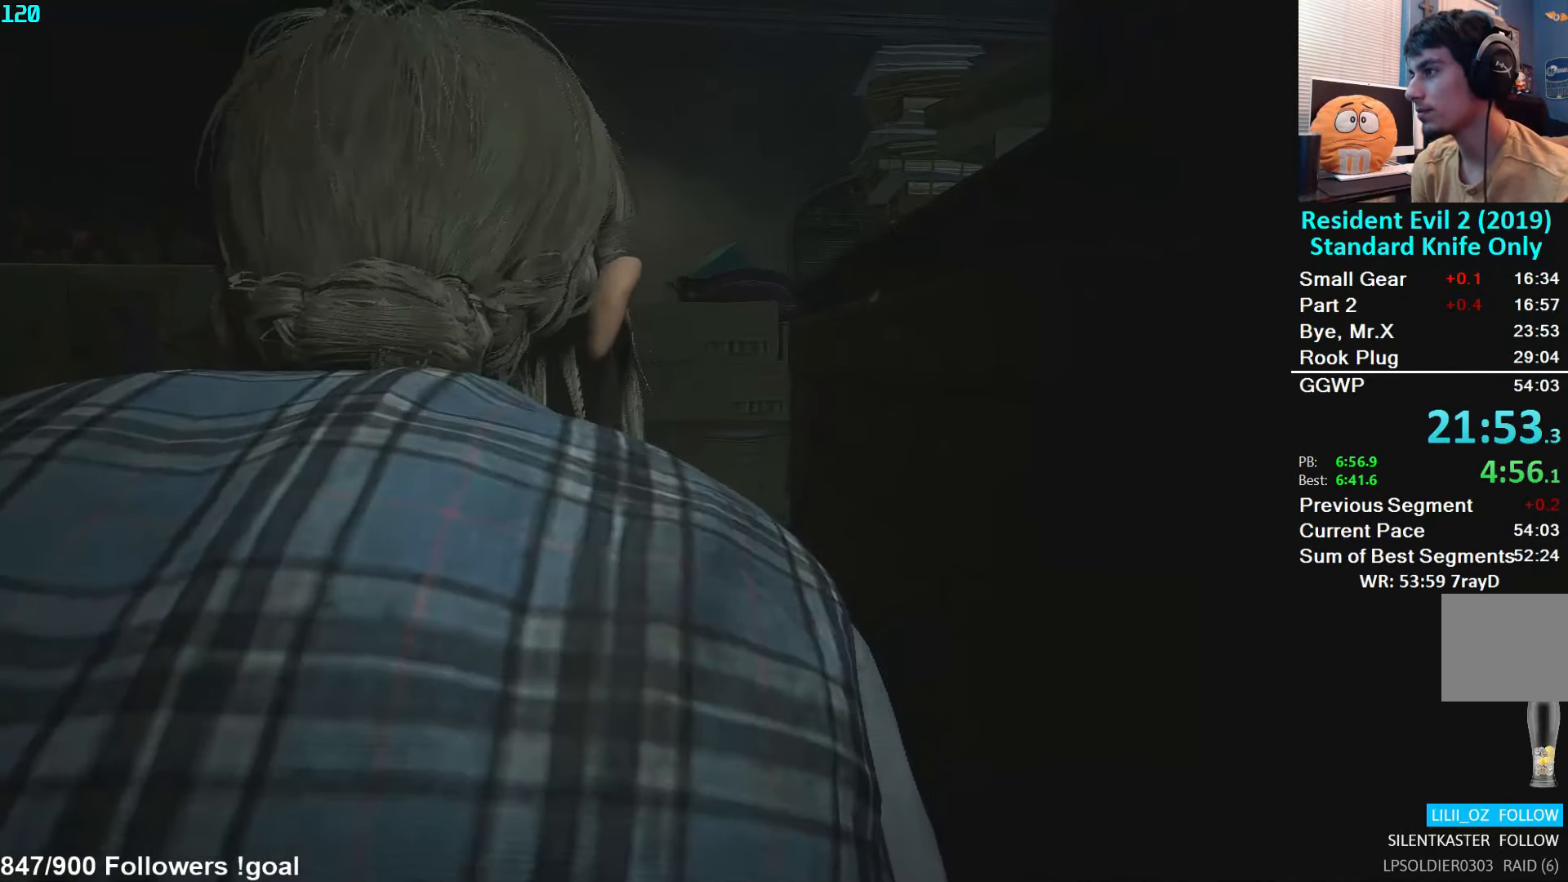
{"buttons": ["L2"], "left_stick": "down-right", "right_stick": "center", "events": []}
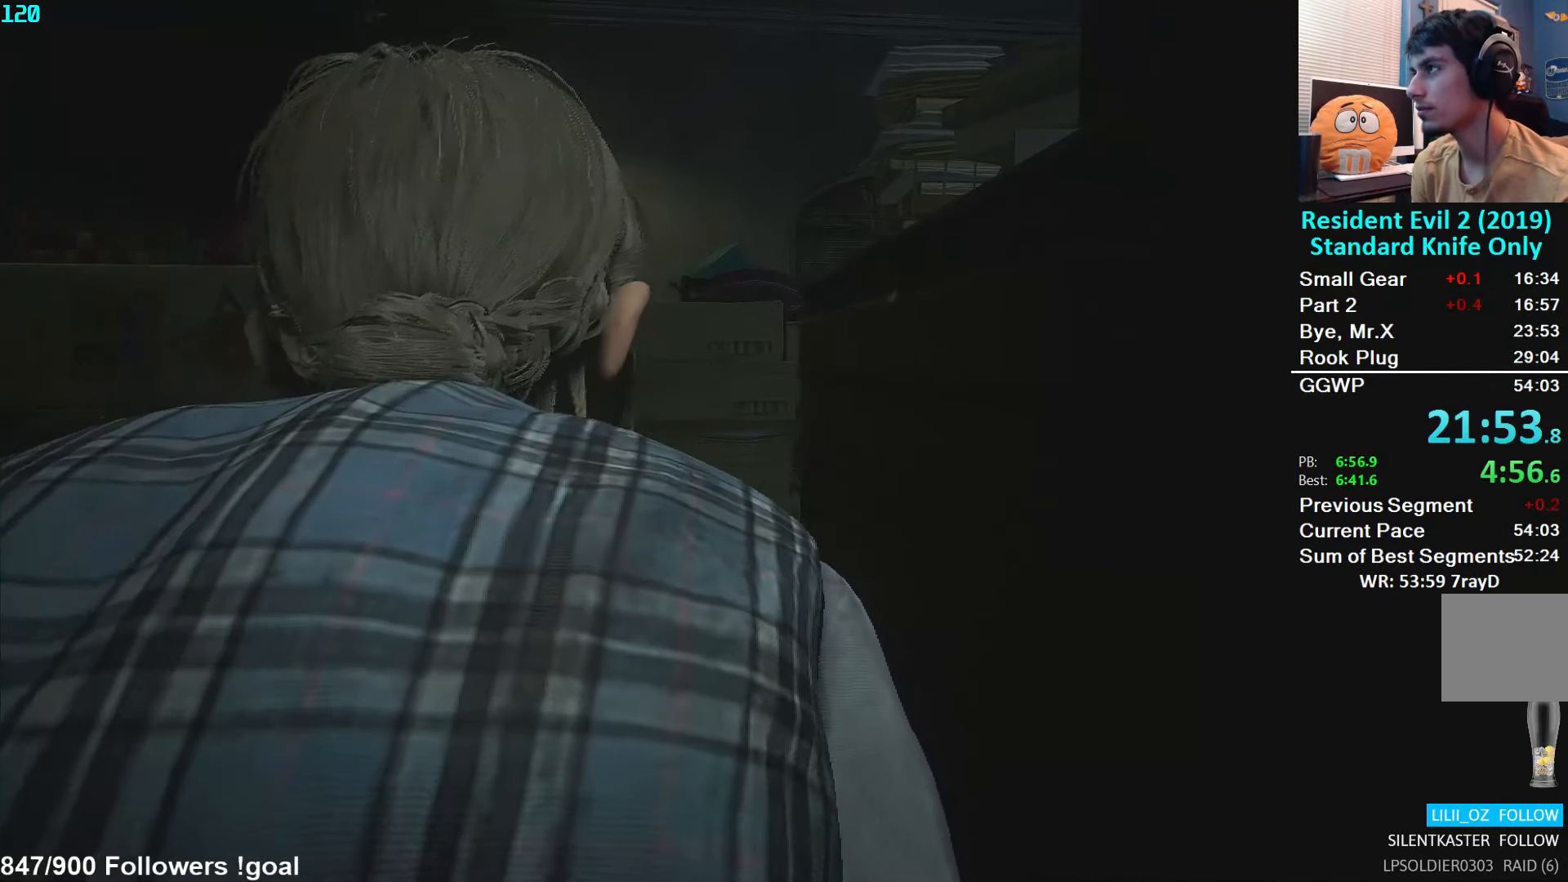
{"buttons": ["L2"], "left_stick": "center", "right_stick": "center", "events": [[450, "left_stick", "center"]]}
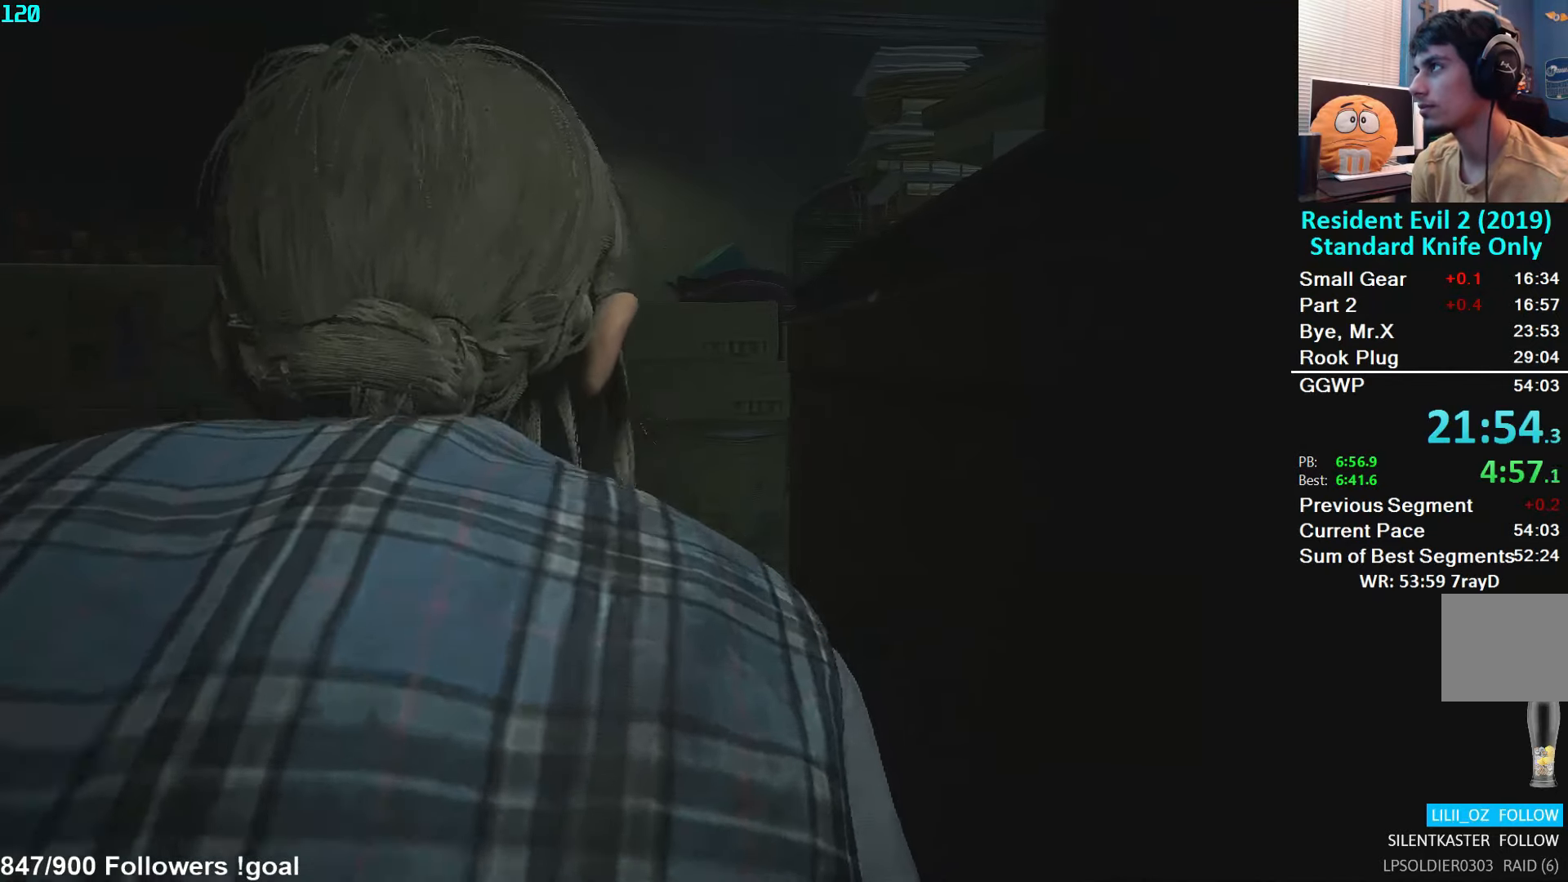
{"buttons": ["L2"], "left_stick": "center", "right_stick": "center", "events": []}
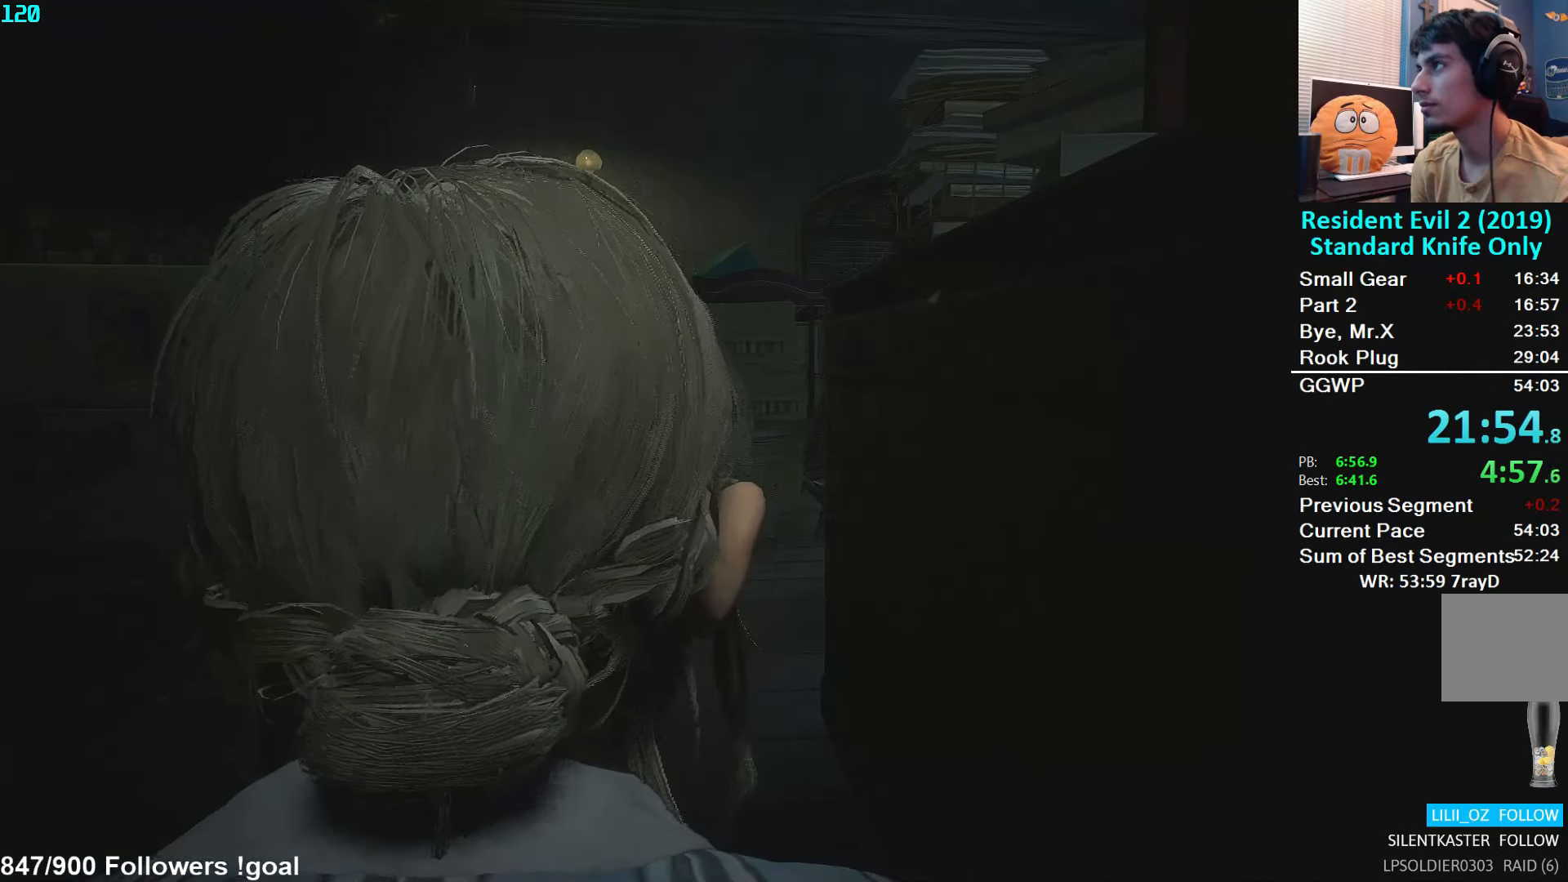
{"buttons": ["L2"], "left_stick": "center", "right_stick": "center", "events": []}
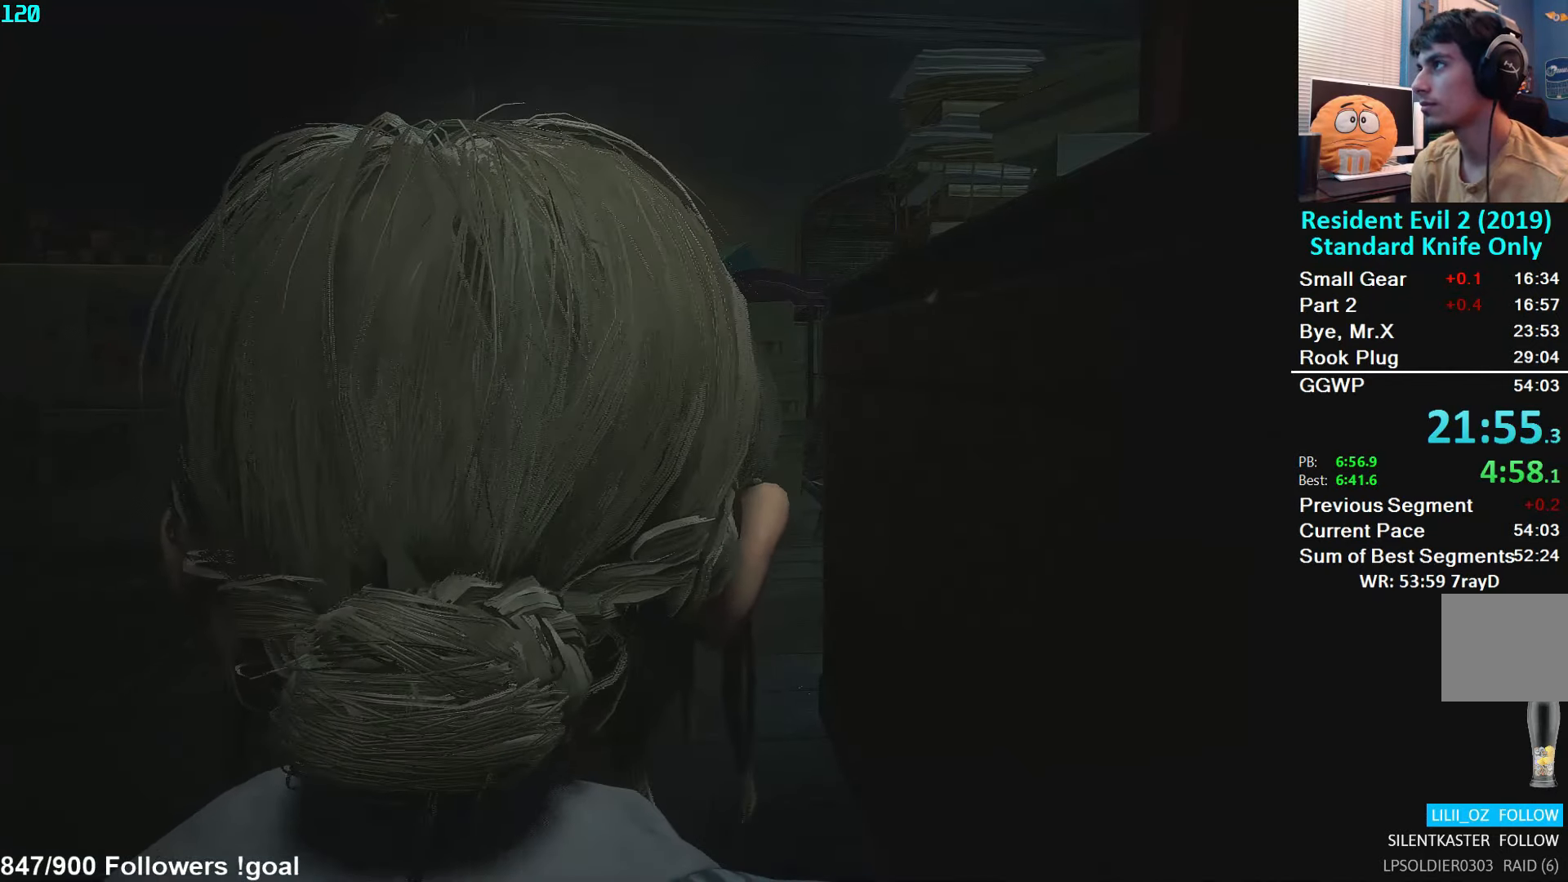
{"buttons": ["L2"], "left_stick": "down-right", "right_stick": "center", "events": [[434, "left_stick", "down-right"]]}
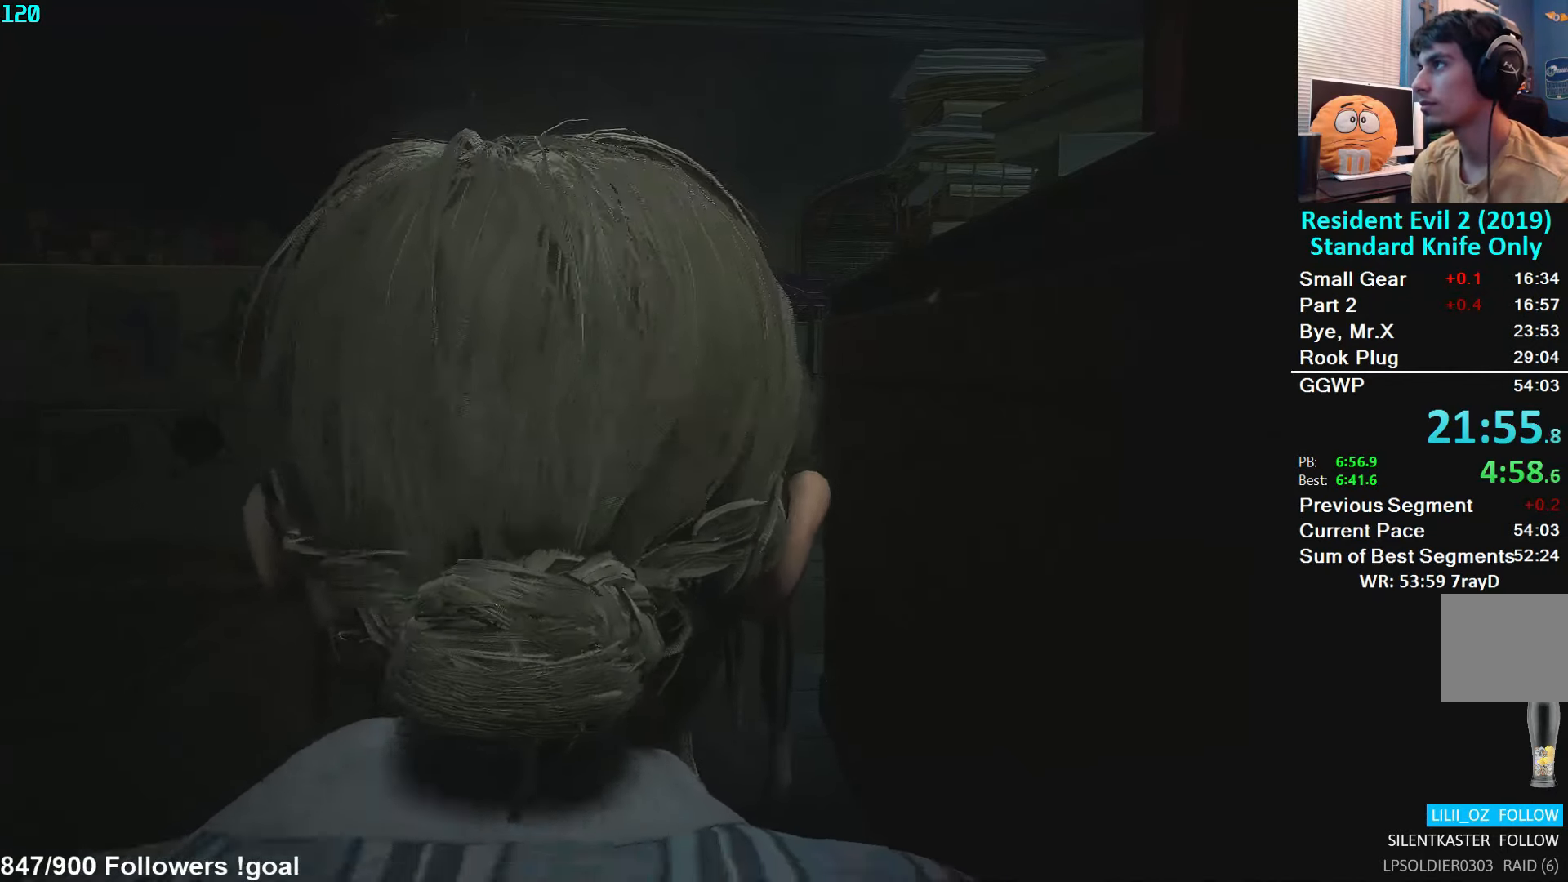
{"buttons": ["L2"], "left_stick": "down-right", "right_stick": "center", "events": []}
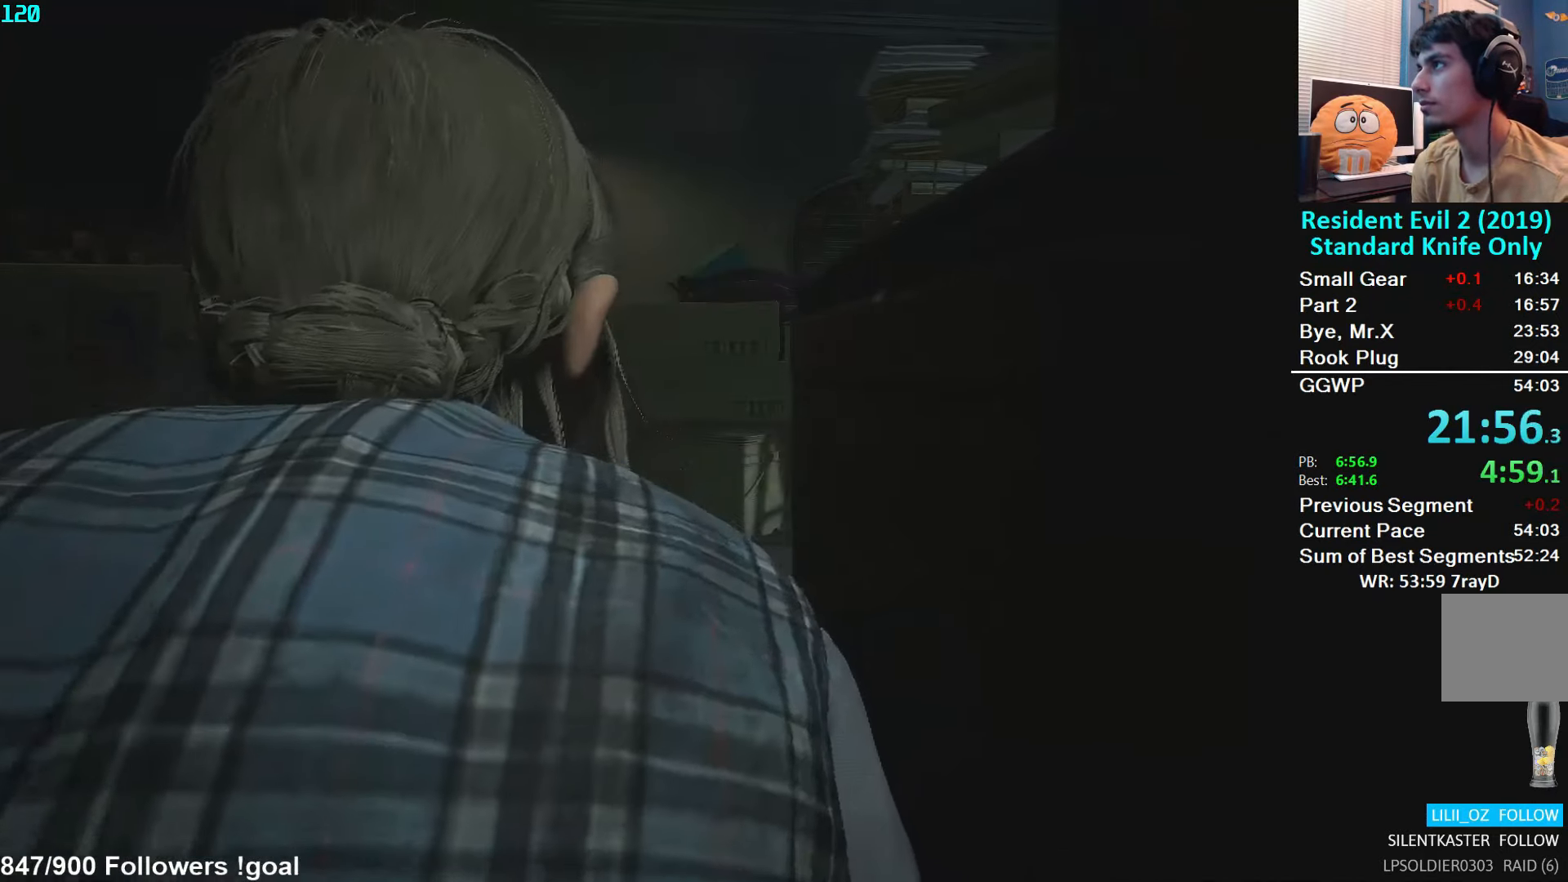
{"buttons": ["L2"], "left_stick": "down-right", "right_stick": "center", "events": []}
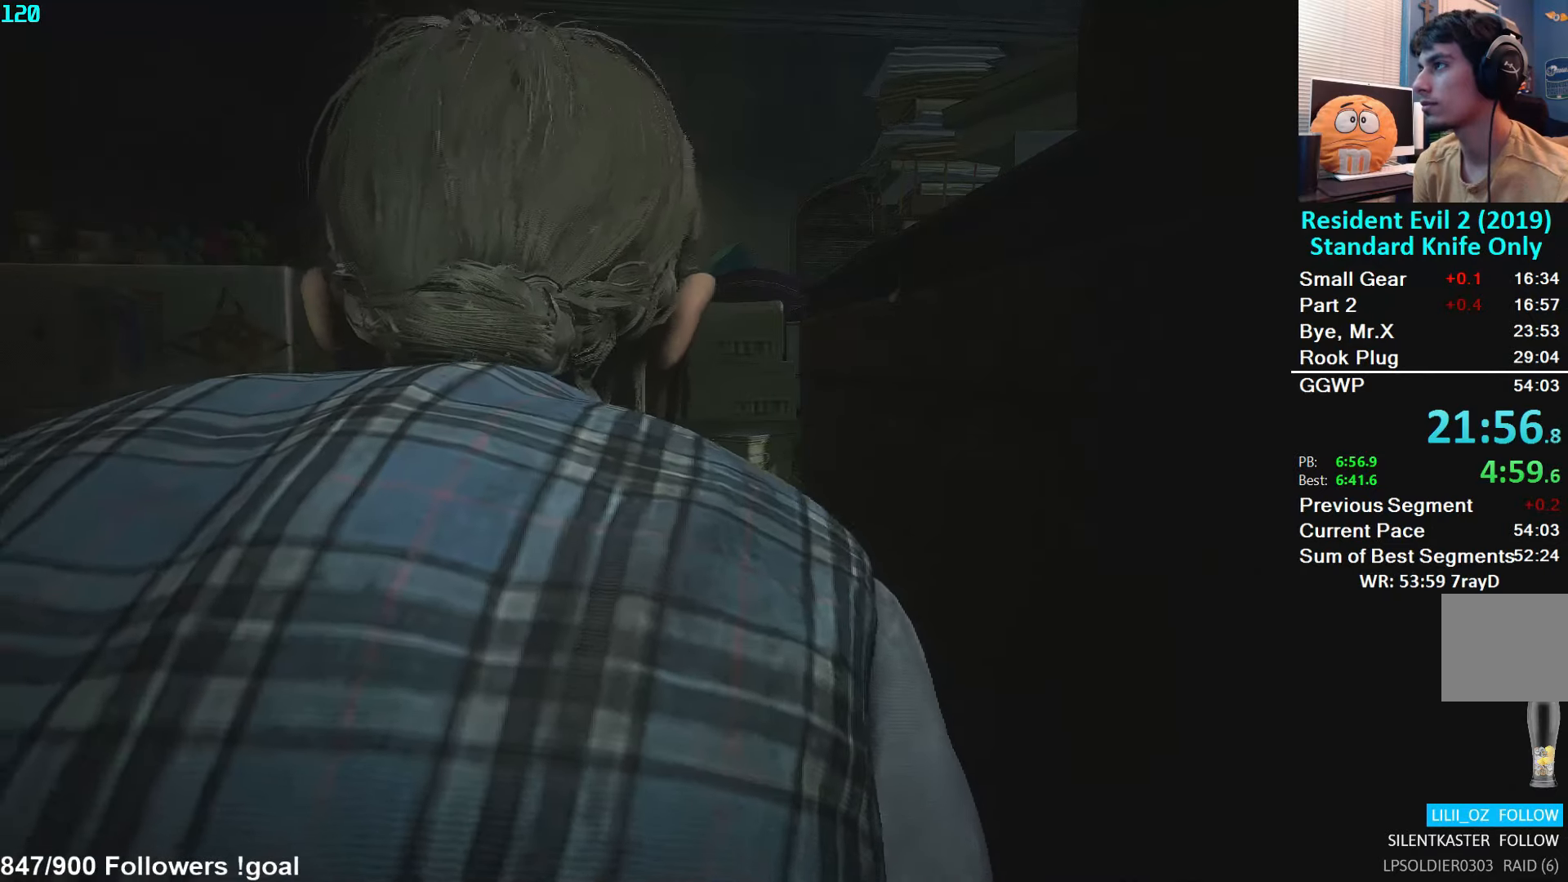
{"buttons": ["L2"], "left_stick": "down-right", "right_stick": "center", "events": []}